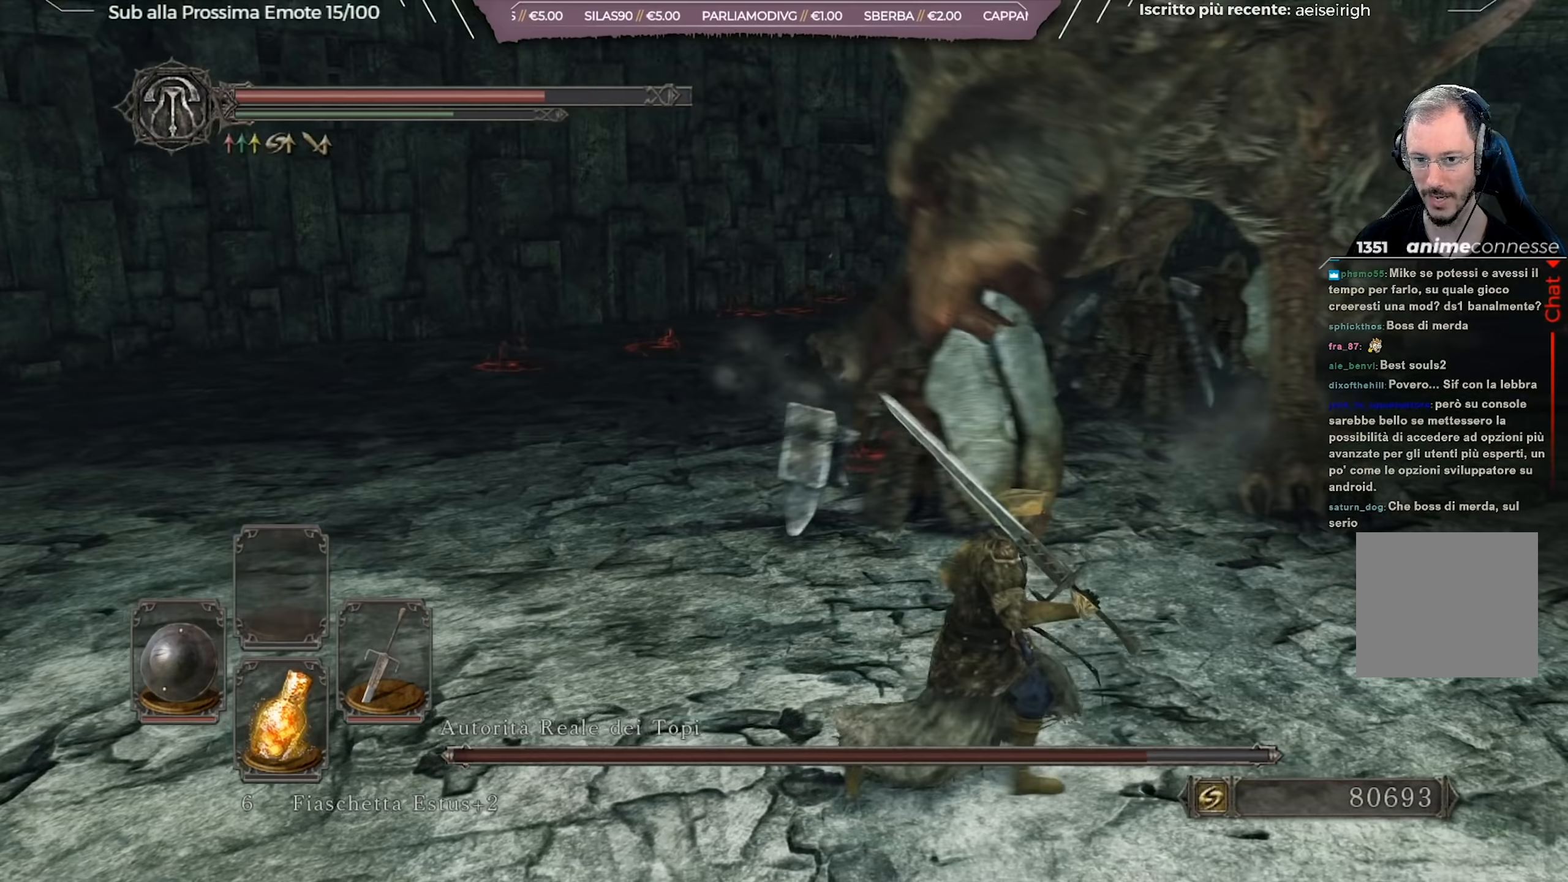
Gameplay with a controller (Xbox layout); each line is a JSON object with the inputs held at the frame after it (dt_ms = milliseconds from this image to that frame). "events" lists button and stick changes between this image and that frame as [ms after this image, input, new state], when the widget could be followed in between.
{"dt_ms": 317, "buttons": [], "left_stick": "down-right", "right_stick": "center", "events": [[17, "left_stick", "down-right"]]}
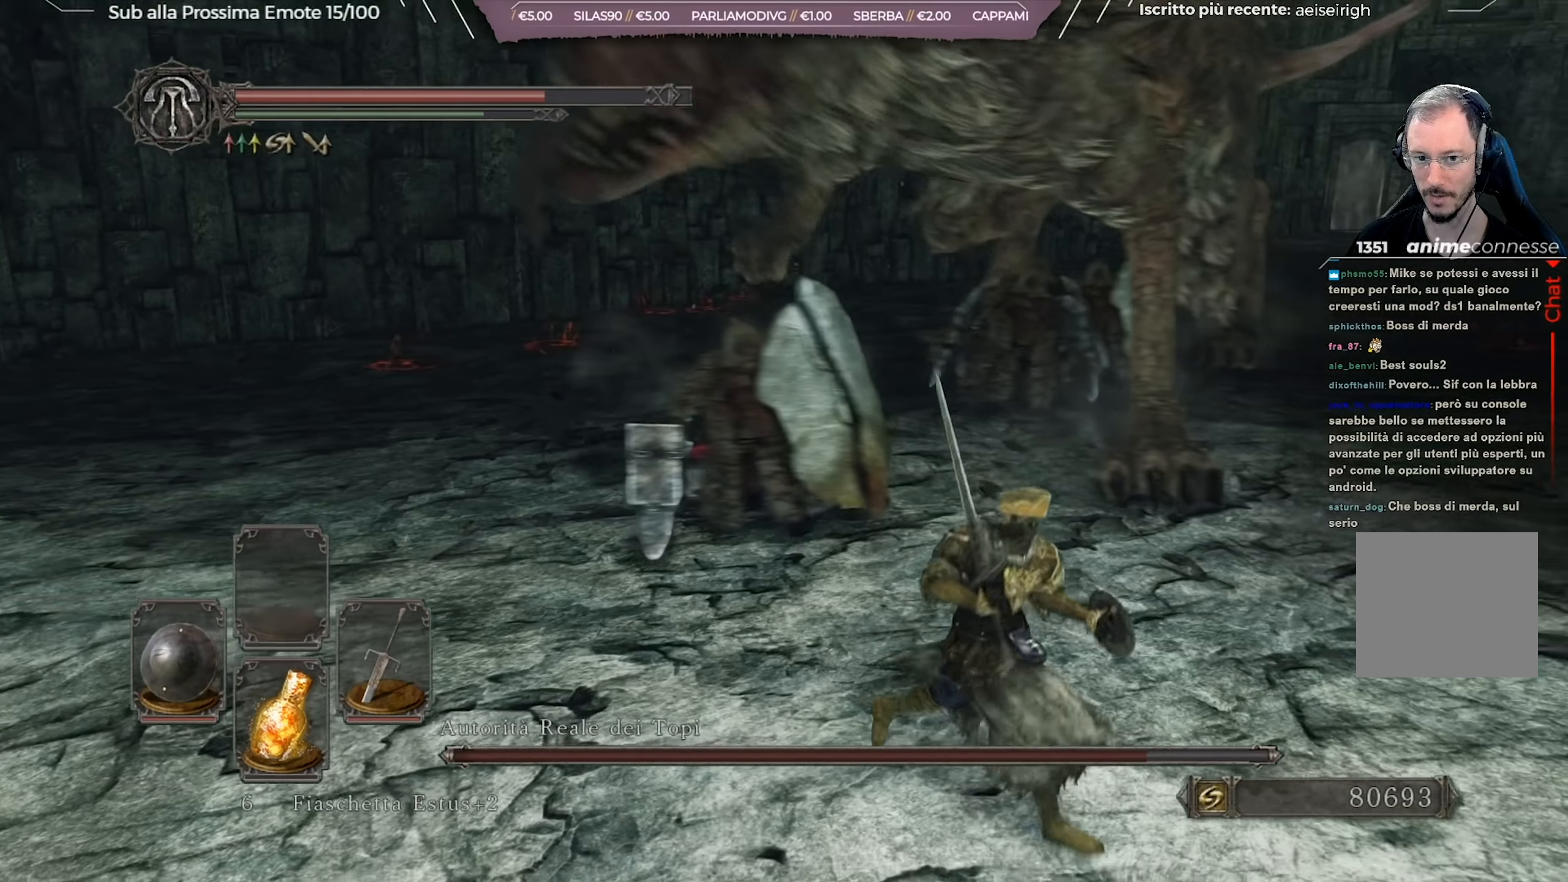
{"dt_ms": 500, "buttons": [], "left_stick": "down-right", "right_stick": "center", "events": [[67, "right_stick", "left"], [150, "right_stick", "center"], [367, "B", "down"], [467, "B", "up"]]}
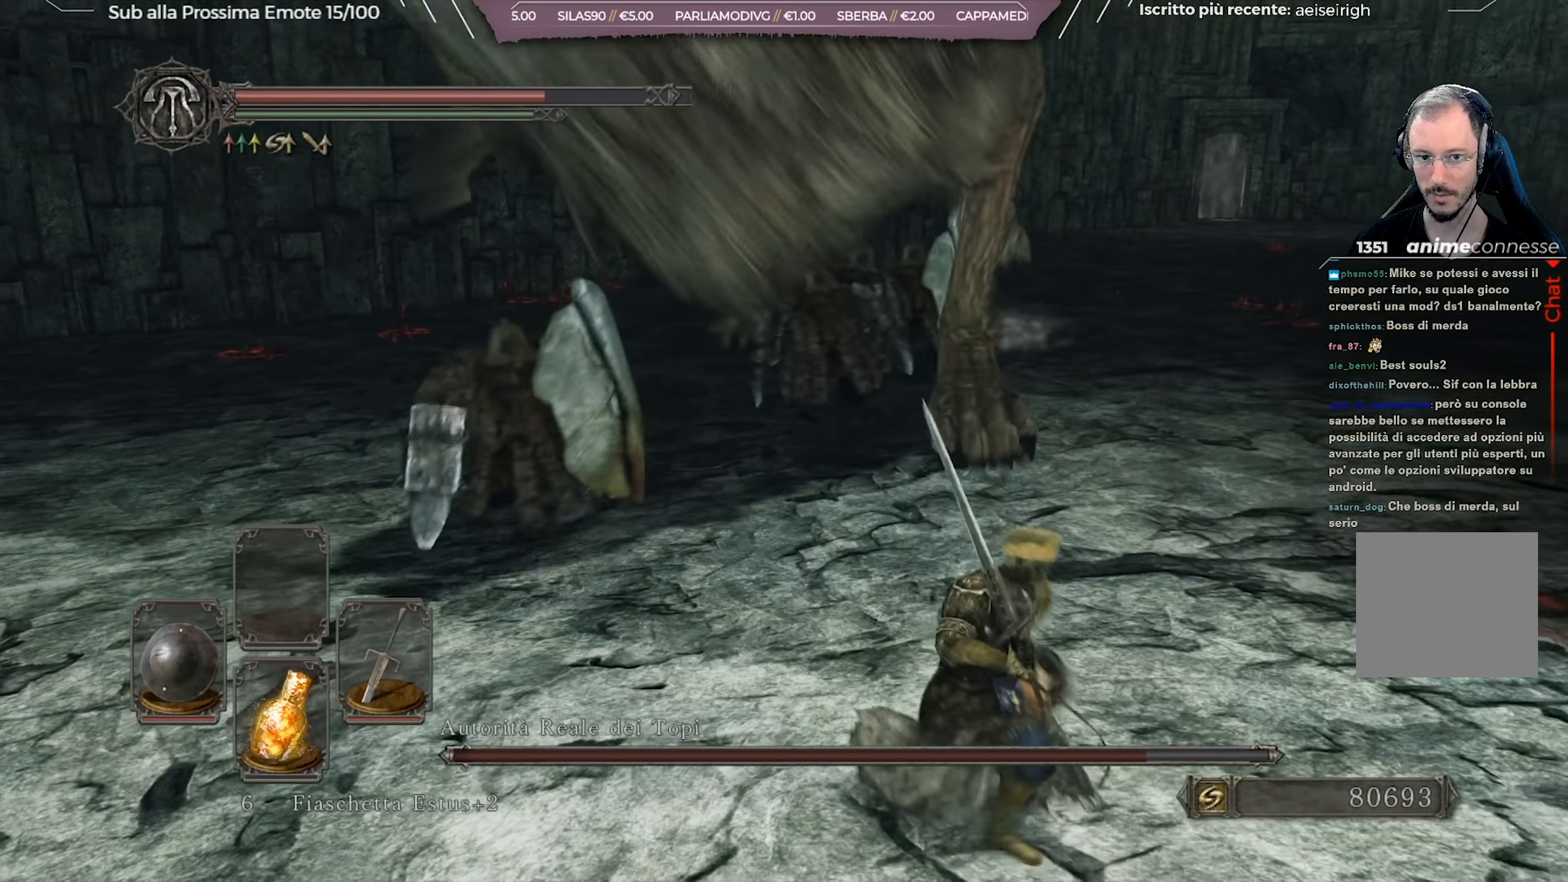
{"dt_ms": 501, "buttons": [], "left_stick": "down-right", "right_stick": "left", "events": [[134, "right_stick", "left"], [368, "right_stick", "center"], [484, "right_stick", "left"]]}
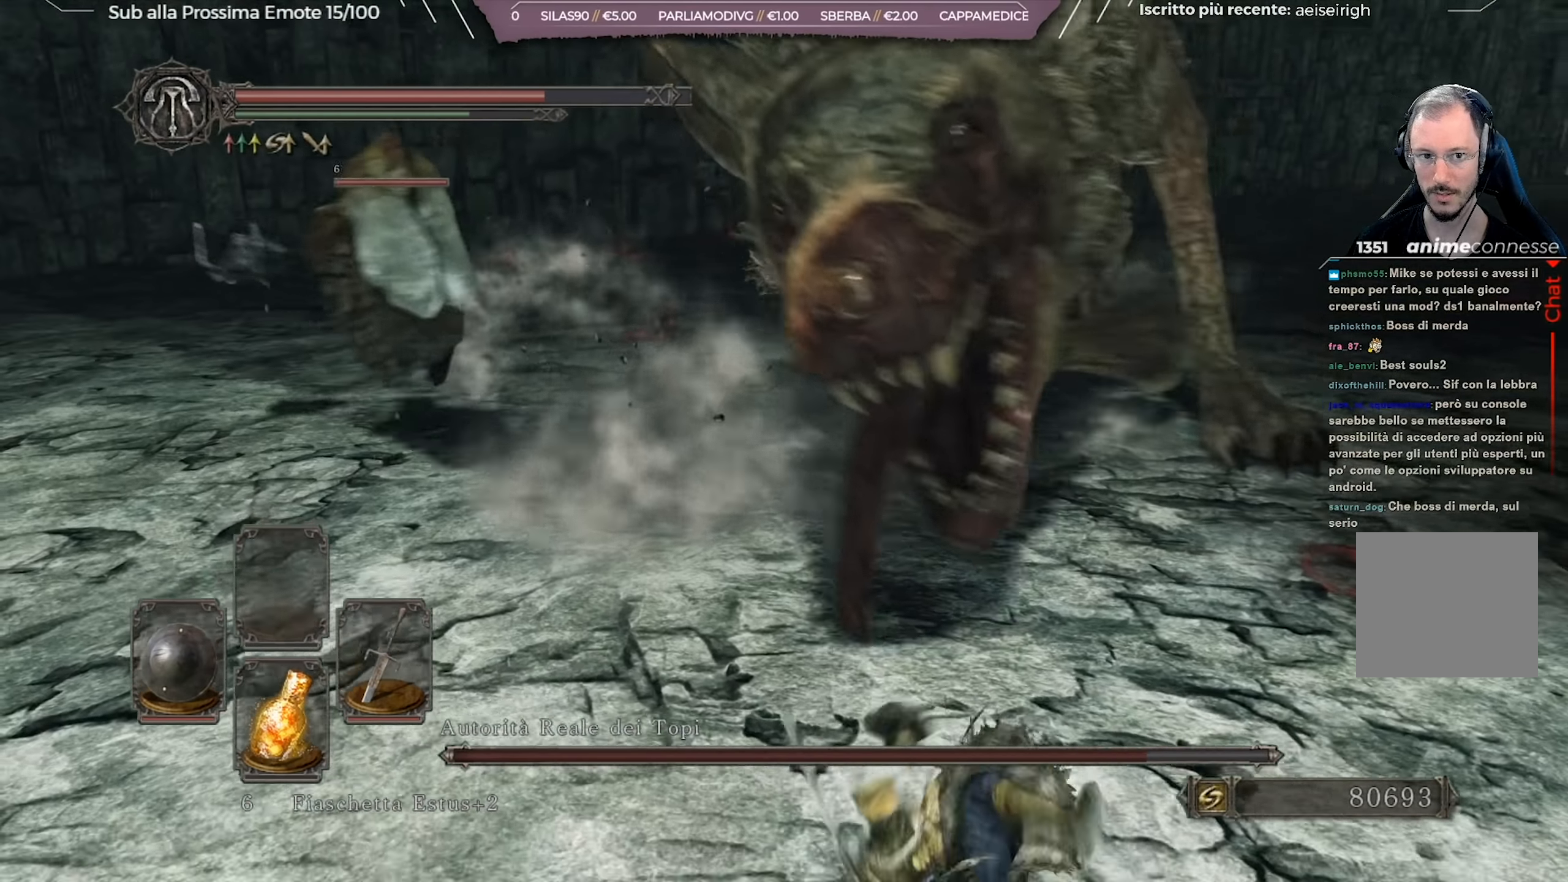
{"dt_ms": 500, "buttons": [], "left_stick": "right", "right_stick": "center", "events": [[17, "right_stick", "up-left"], [200, "right_stick", "center"], [434, "left_stick", "right"]]}
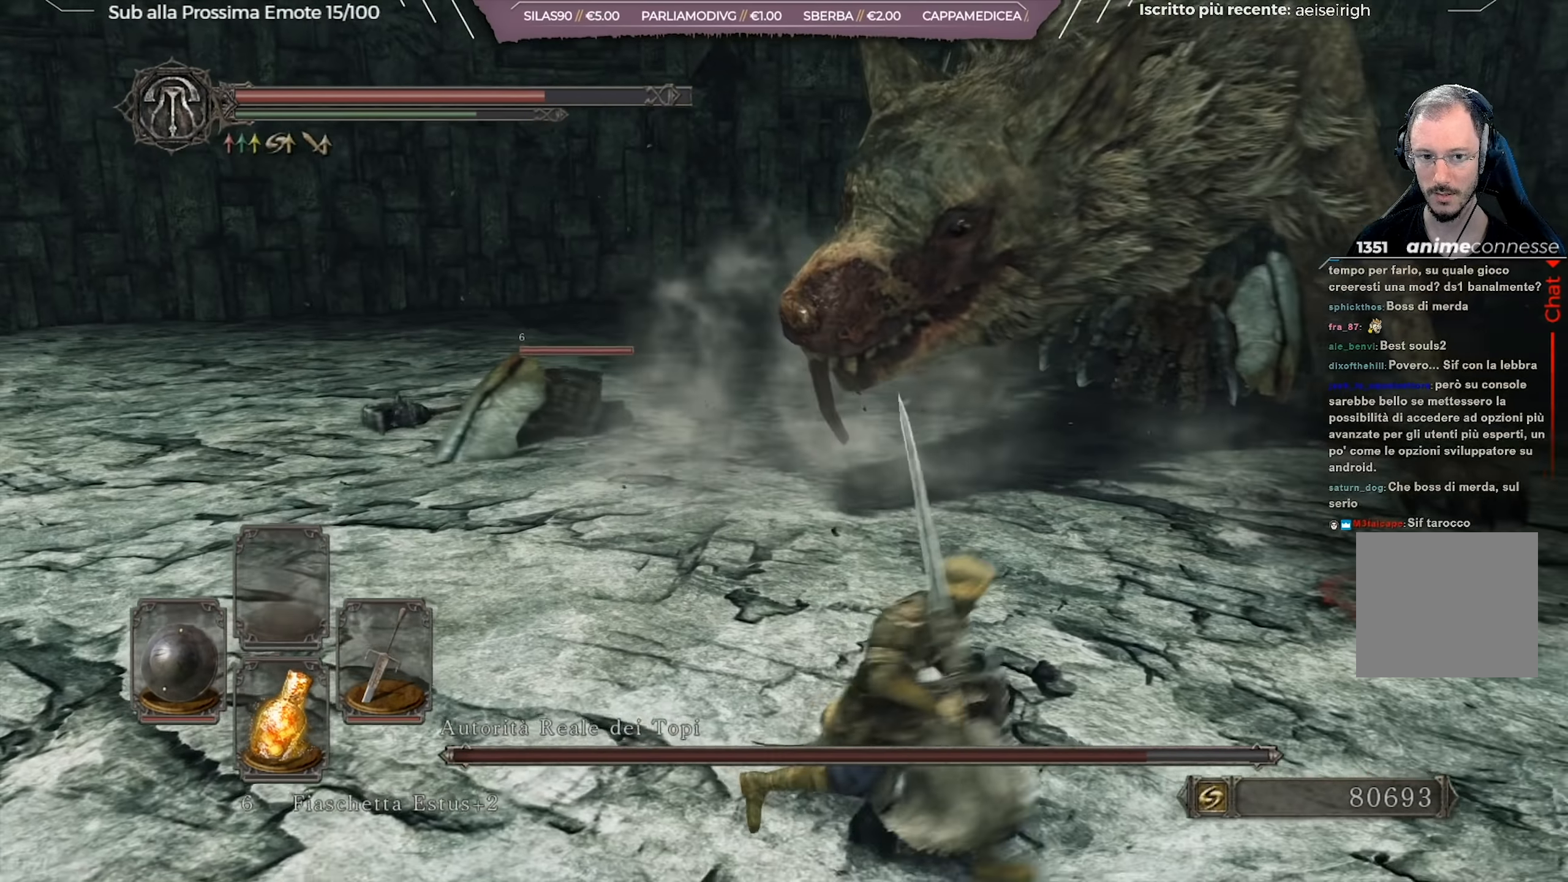
{"dt_ms": 501, "buttons": [], "left_stick": "up-right", "right_stick": "center", "events": [[167, "right_stick", "left"], [317, "left_stick", "up-right"], [317, "right_stick", "center"]]}
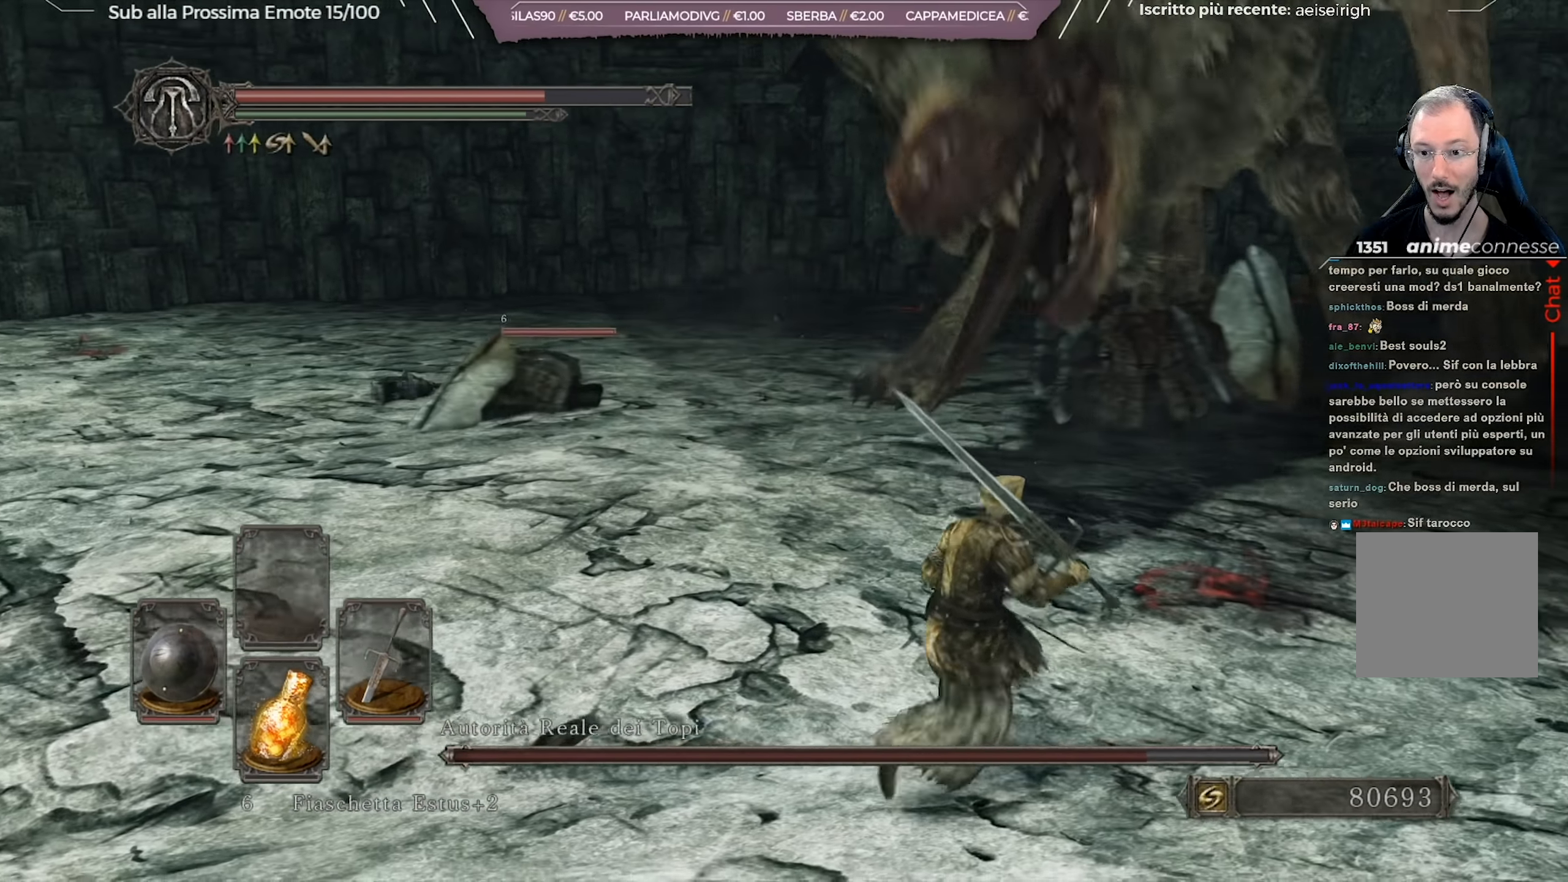
{"dt_ms": 500, "buttons": [], "left_stick": "right", "right_stick": "left", "events": [[117, "left_stick", "right"], [200, "B", "down"], [250, "B", "up"], [417, "right_stick", "left"]]}
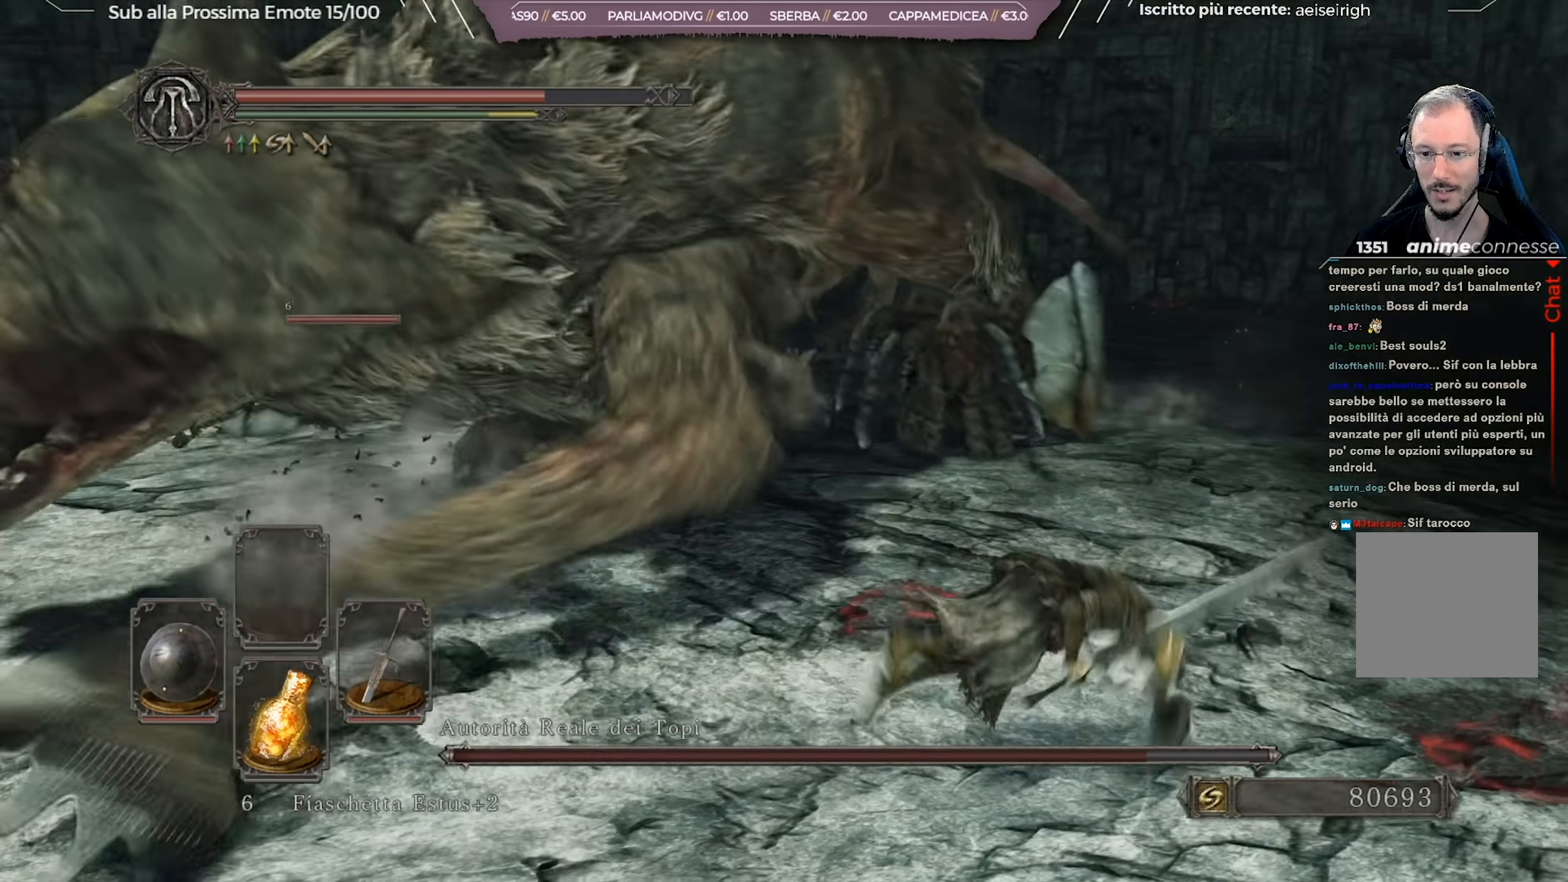
{"dt_ms": 501, "buttons": [], "left_stick": "left", "right_stick": "center", "events": [[84, "right_stick", "center"], [267, "right_stick", "left"], [284, "left_stick", "down-left"], [401, "right_stick", "center"], [484, "left_stick", "left"]]}
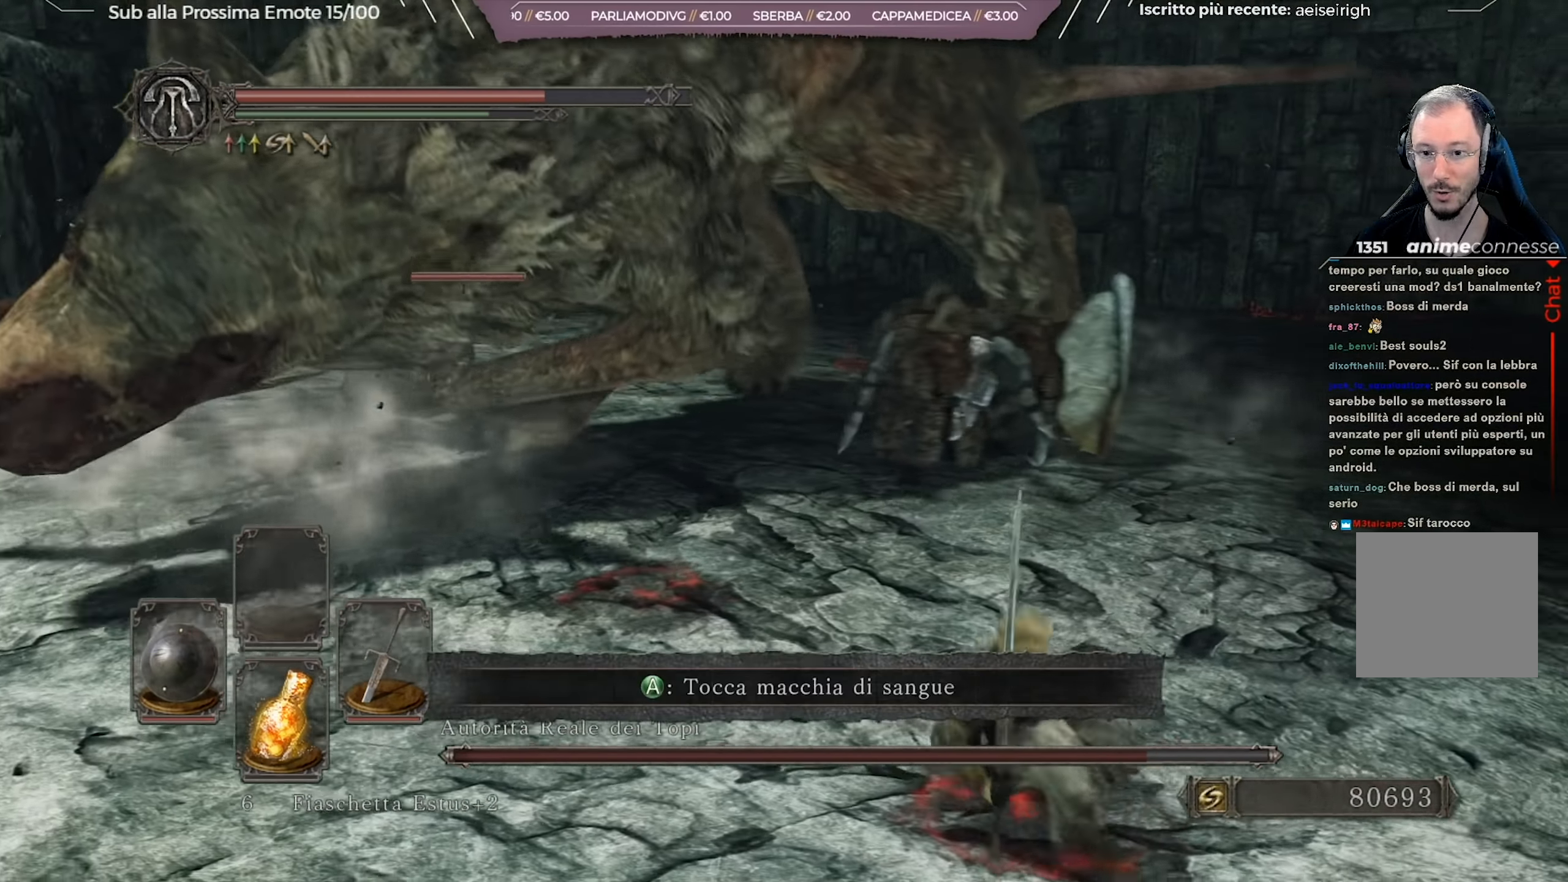
{"dt_ms": 500, "buttons": [], "left_stick": "up-left", "right_stick": "center", "events": [[284, "left_stick", "up-left"]]}
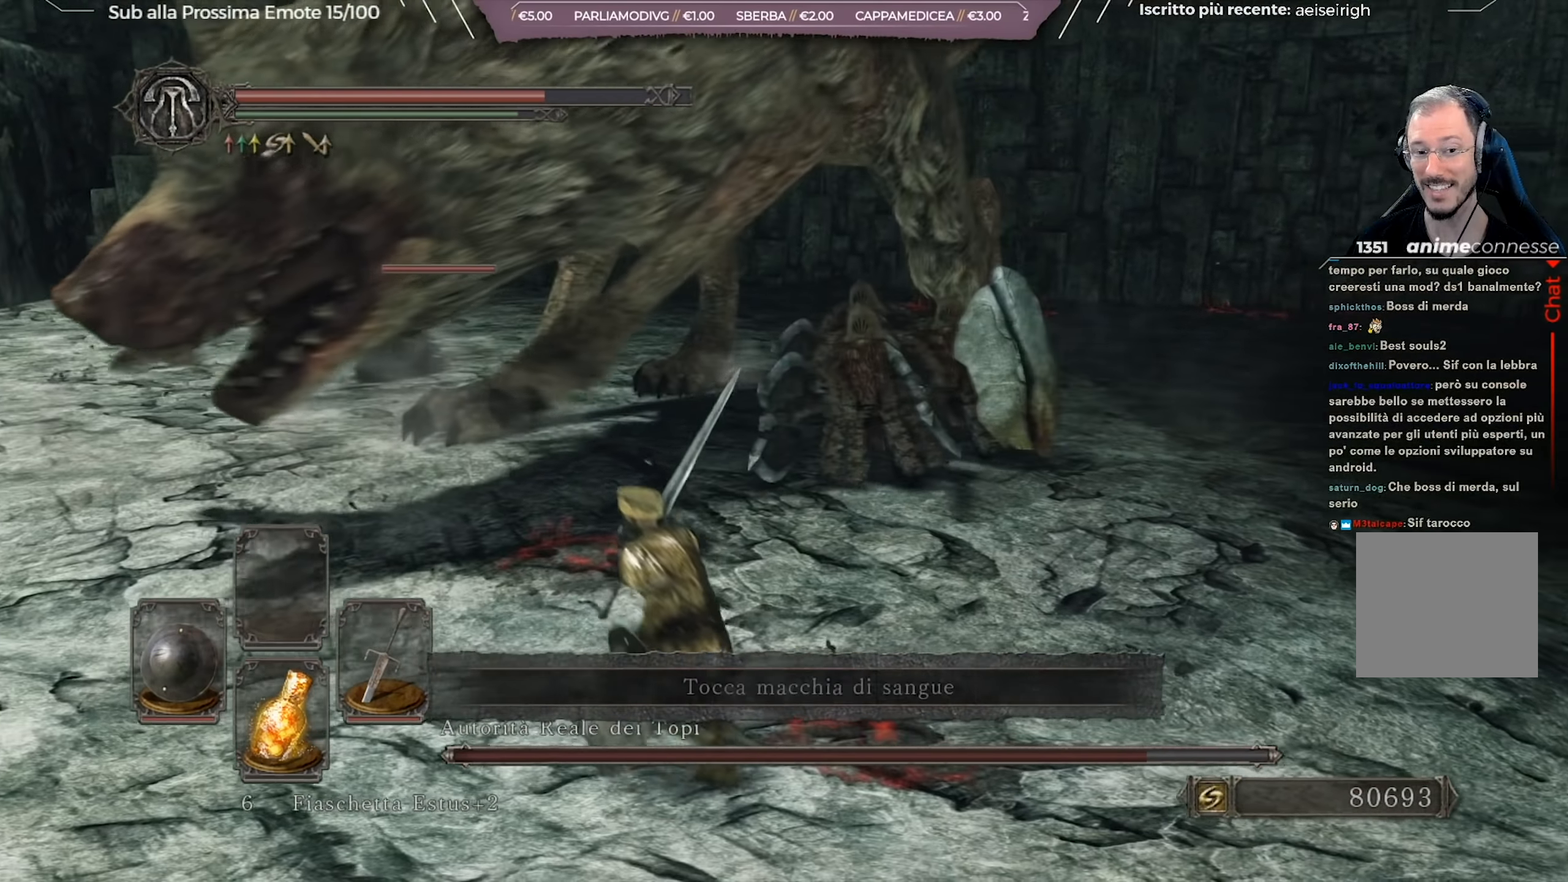
{"dt_ms": 501, "buttons": [], "left_stick": "up", "right_stick": "center", "events": [[234, "left_stick", "up"], [301, "R1", "down"], [451, "R1", "up"]]}
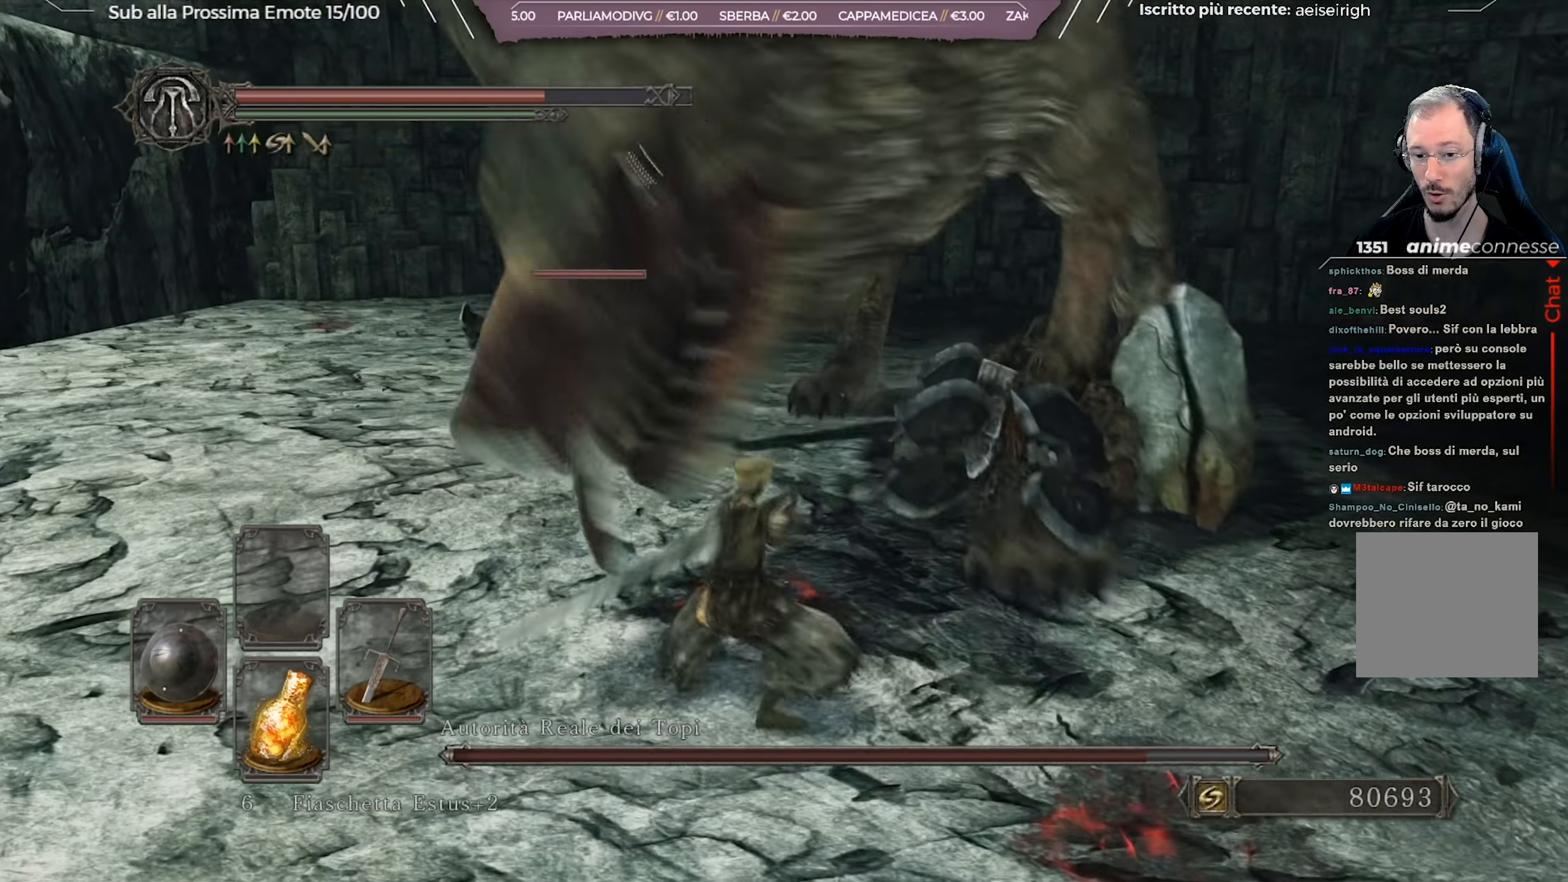
{"dt_ms": 500, "buttons": [], "left_stick": "up-right", "right_stick": "center", "events": [[50, "left_stick", "up-right"]]}
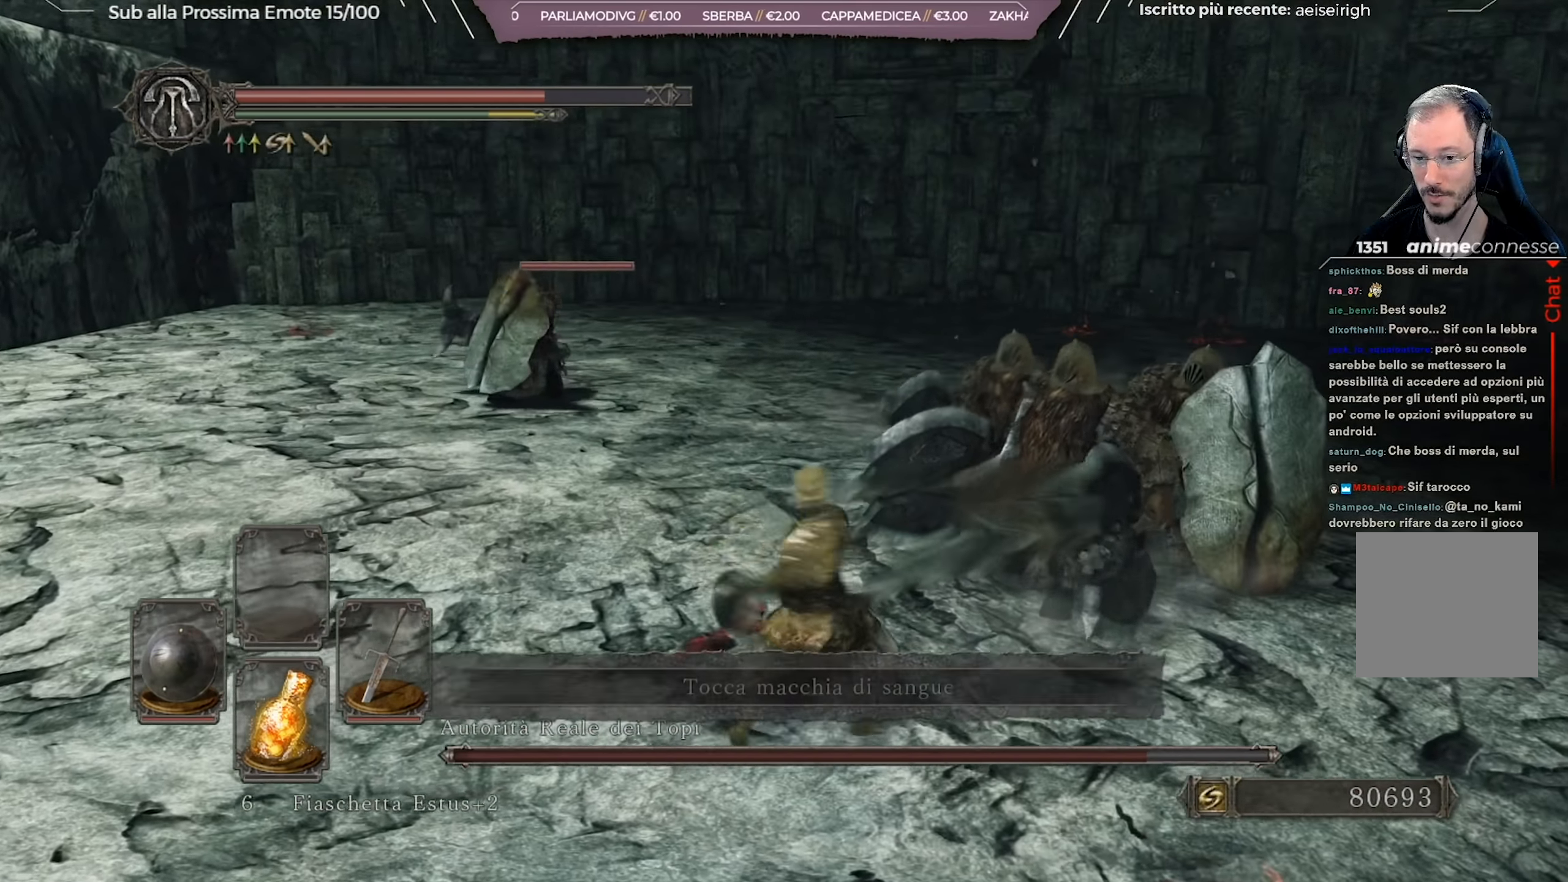
{"dt_ms": 485, "buttons": [], "left_stick": "down-left", "right_stick": "center", "events": [[34, "right_stick", "down-right"], [151, "left_stick", "up-left"], [217, "right_stick", "center"], [234, "left_stick", "left"], [368, "left_stick", "down-left"], [418, "B", "down"], [468, "B", "up"]]}
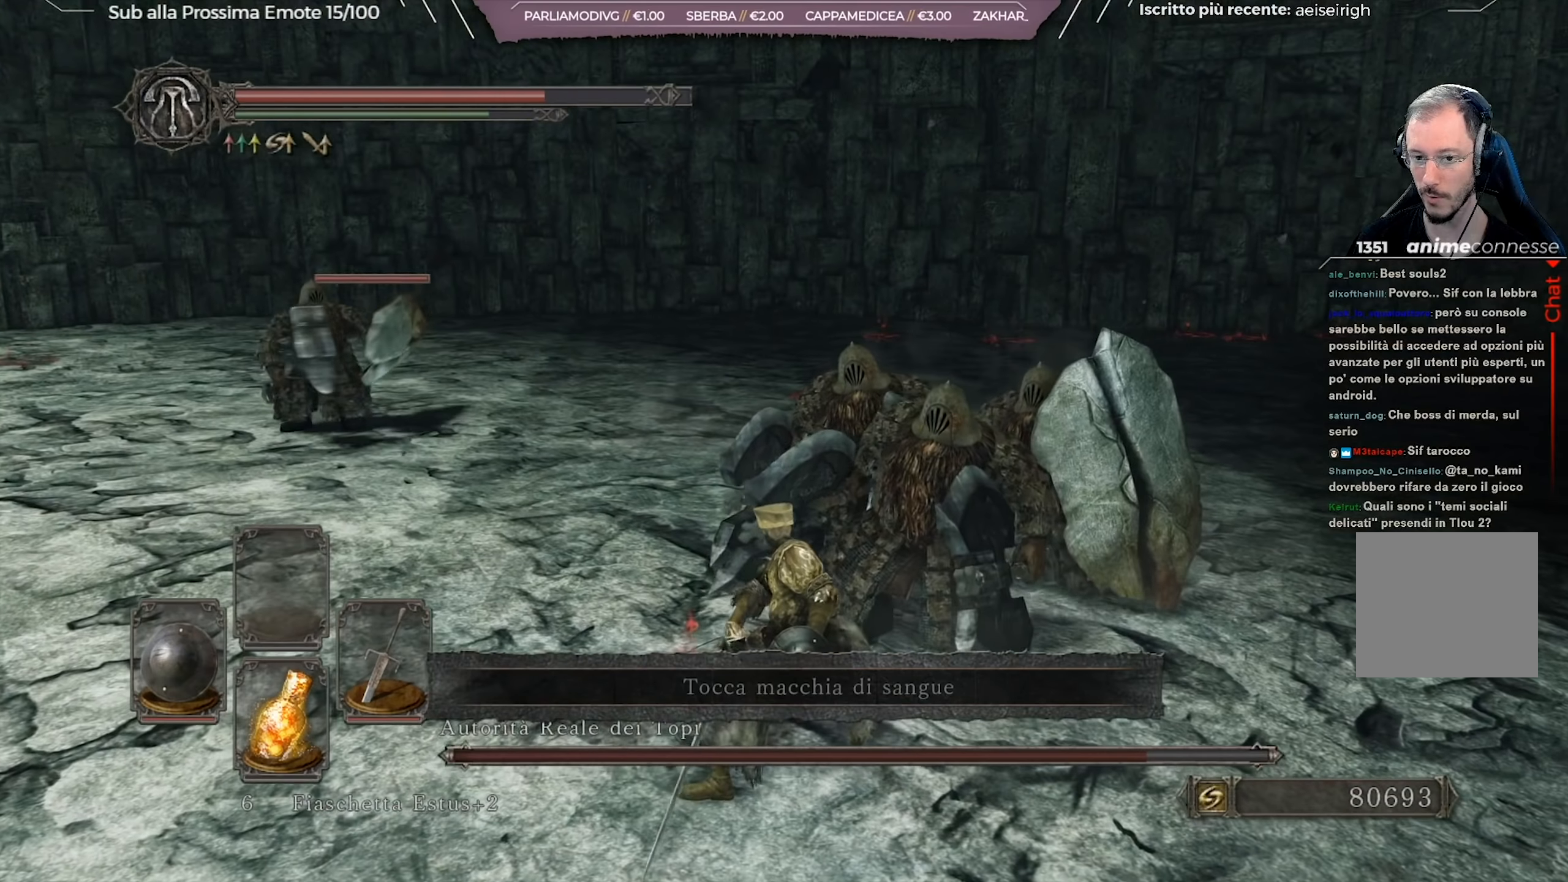
{"dt_ms": 500, "buttons": [], "left_stick": "down-left", "right_stick": "center", "events": [[66, "B", "down"], [133, "B", "up"], [216, "B", "down"], [283, "B", "up"], [367, "B", "down"], [433, "B", "up"]]}
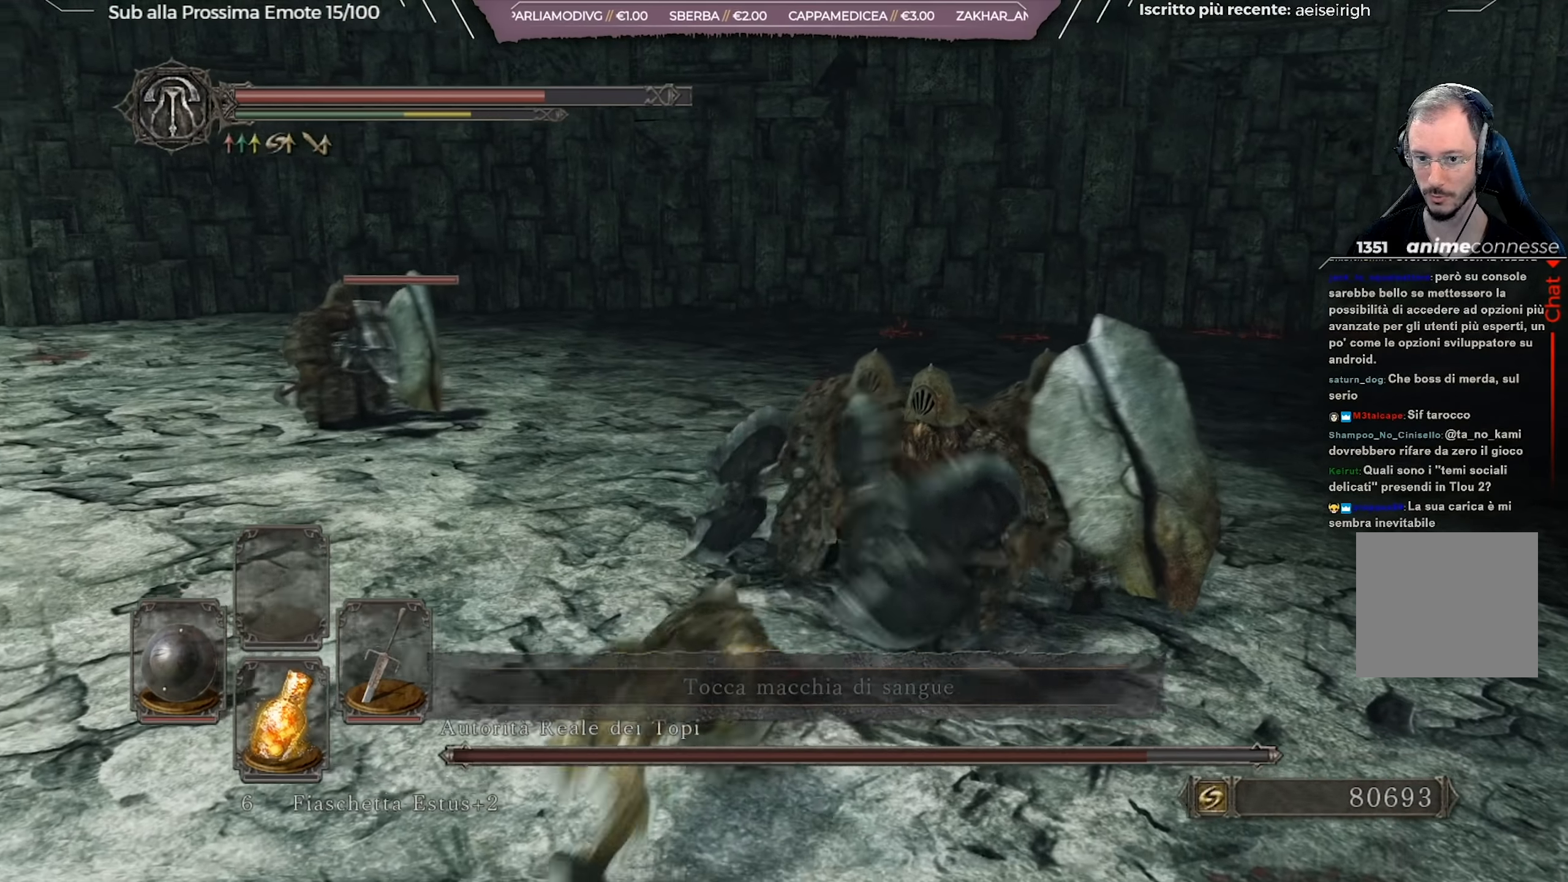
{"dt_ms": 501, "buttons": [], "left_stick": "down-left", "right_stick": "center", "events": [[17, "B", "down"], [100, "B", "up"], [267, "right_stick", "right"], [484, "right_stick", "center"]]}
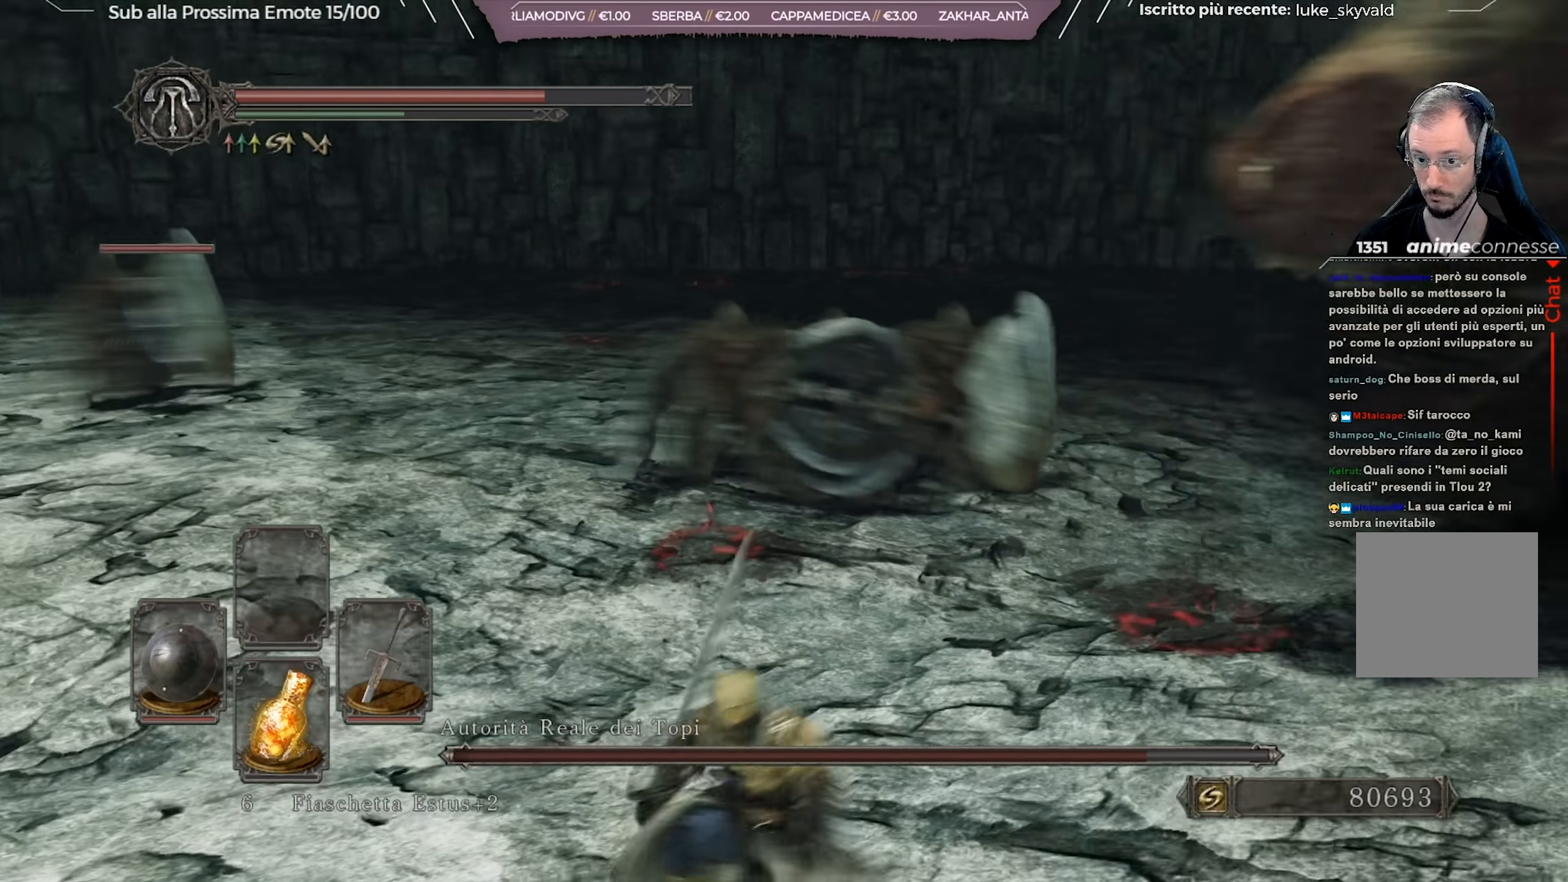
{"dt_ms": 500, "buttons": [], "left_stick": "down-left", "right_stick": "center", "events": [[83, "right_stick", "right"], [250, "right_stick", "center"]]}
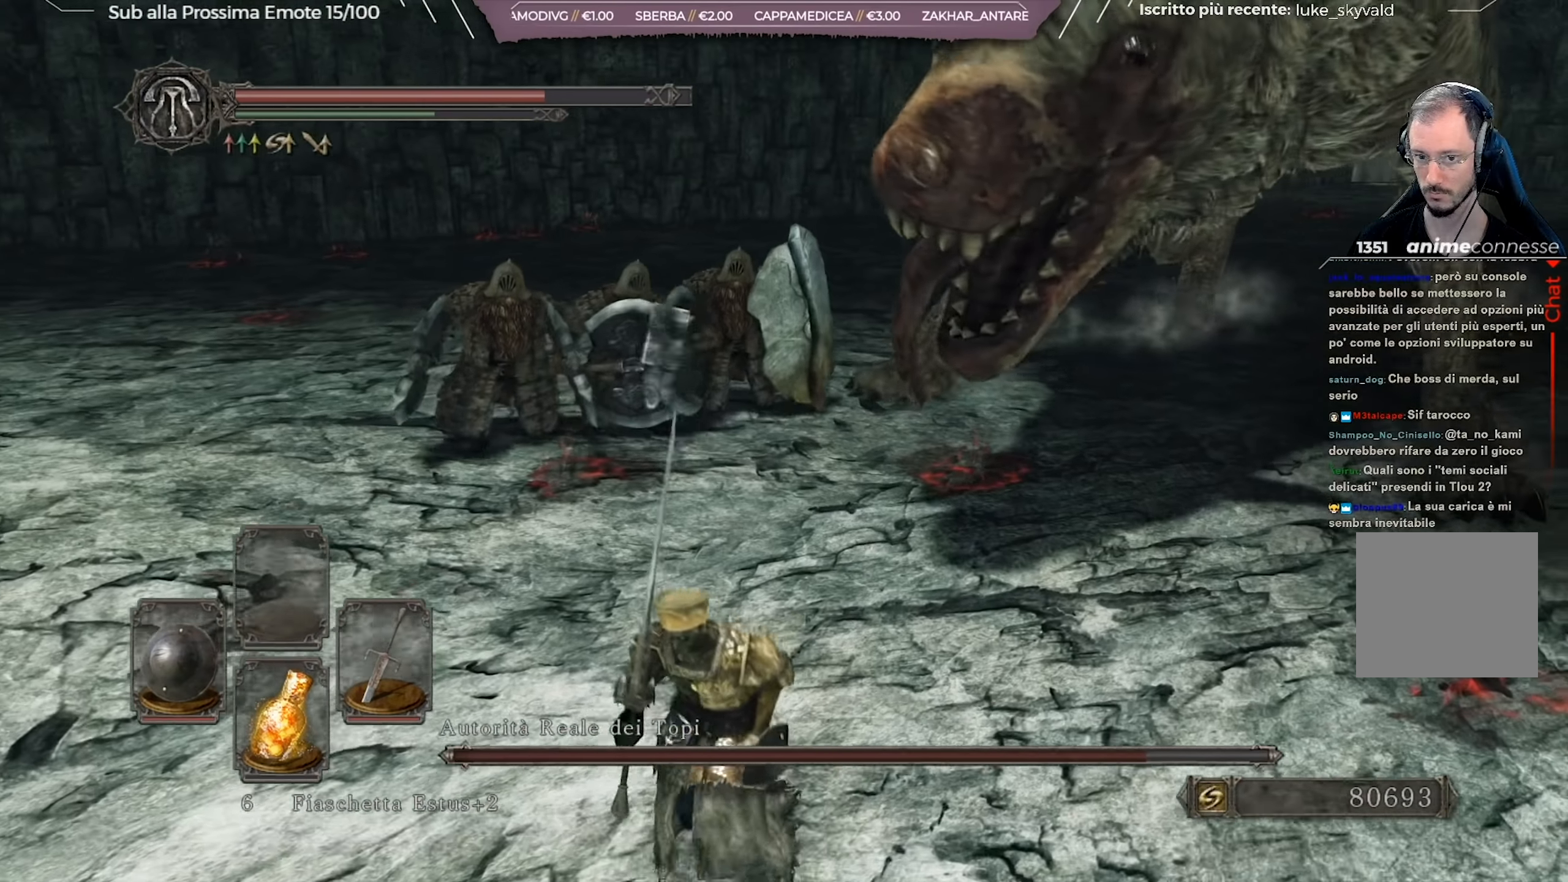
{"dt_ms": 501, "buttons": ["B"], "left_stick": "left", "right_stick": "center", "events": [[234, "right_stick", "up-left"], [350, "left_stick", "left"], [384, "right_stick", "center"], [467, "B", "down"]]}
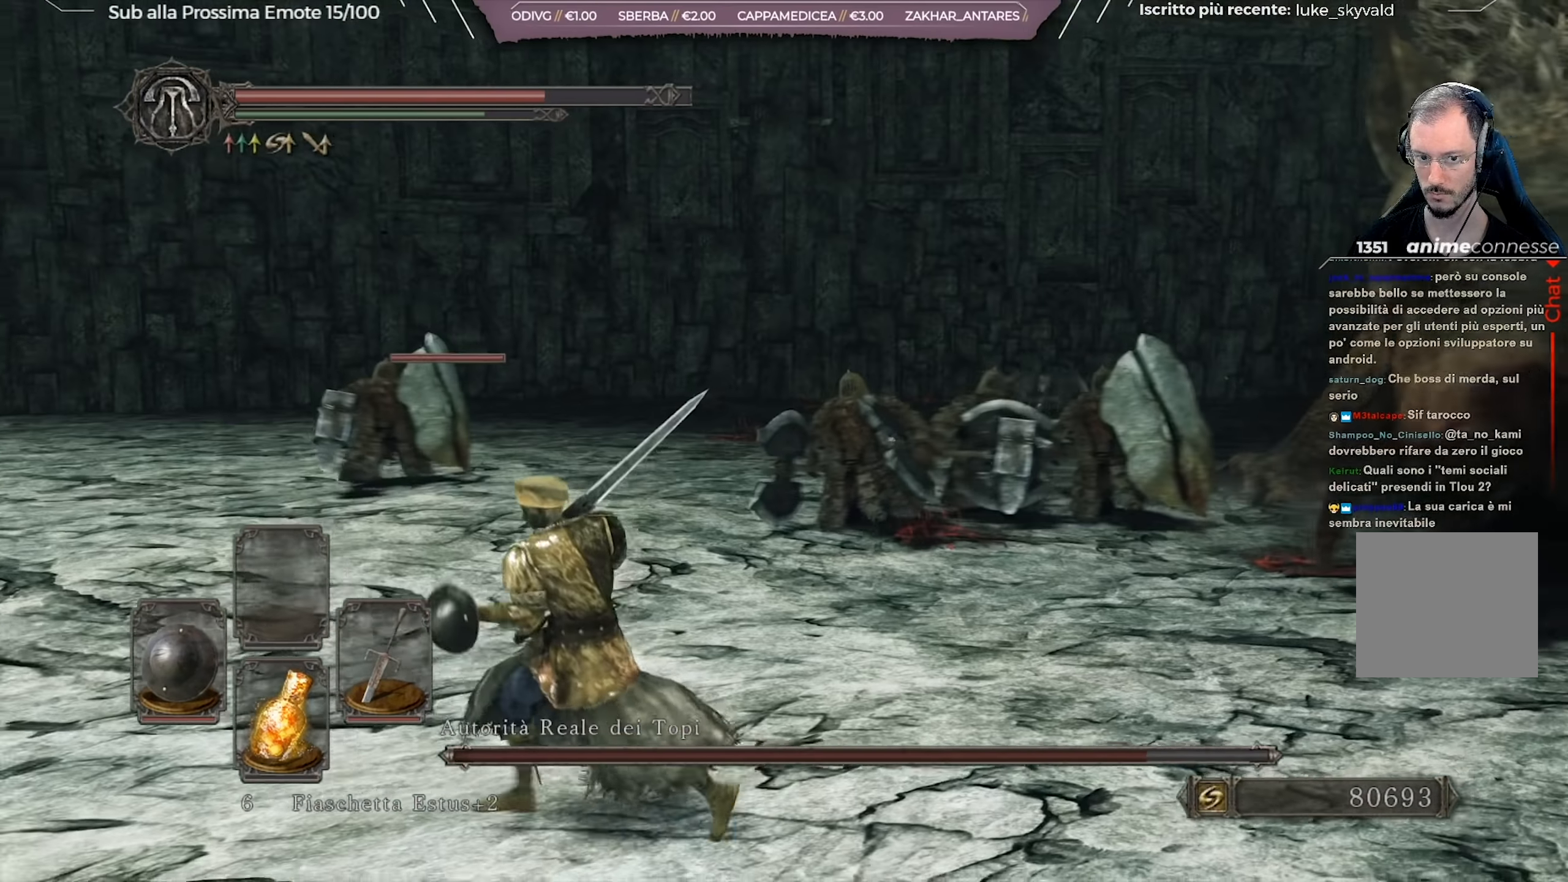
{"dt_ms": 500, "buttons": ["B"], "left_stick": "left", "right_stick": "right", "events": [[433, "right_stick", "right"]]}
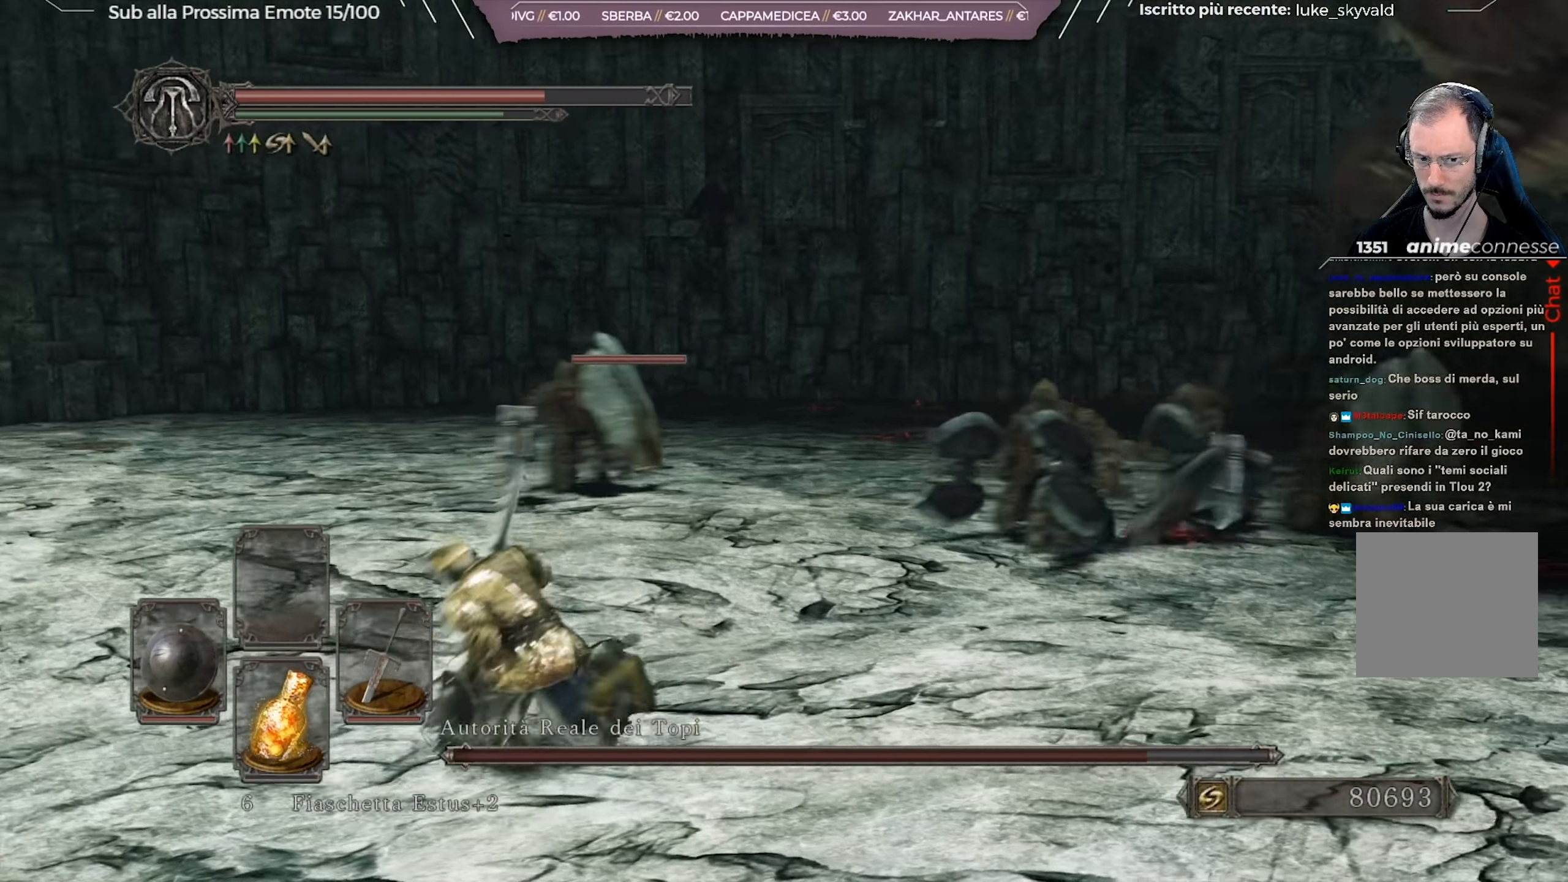
{"dt_ms": 501, "buttons": ["B"], "left_stick": "left", "right_stick": "center", "events": [[50, "right_stick", "center"], [217, "right_stick", "right"], [334, "right_stick", "center"]]}
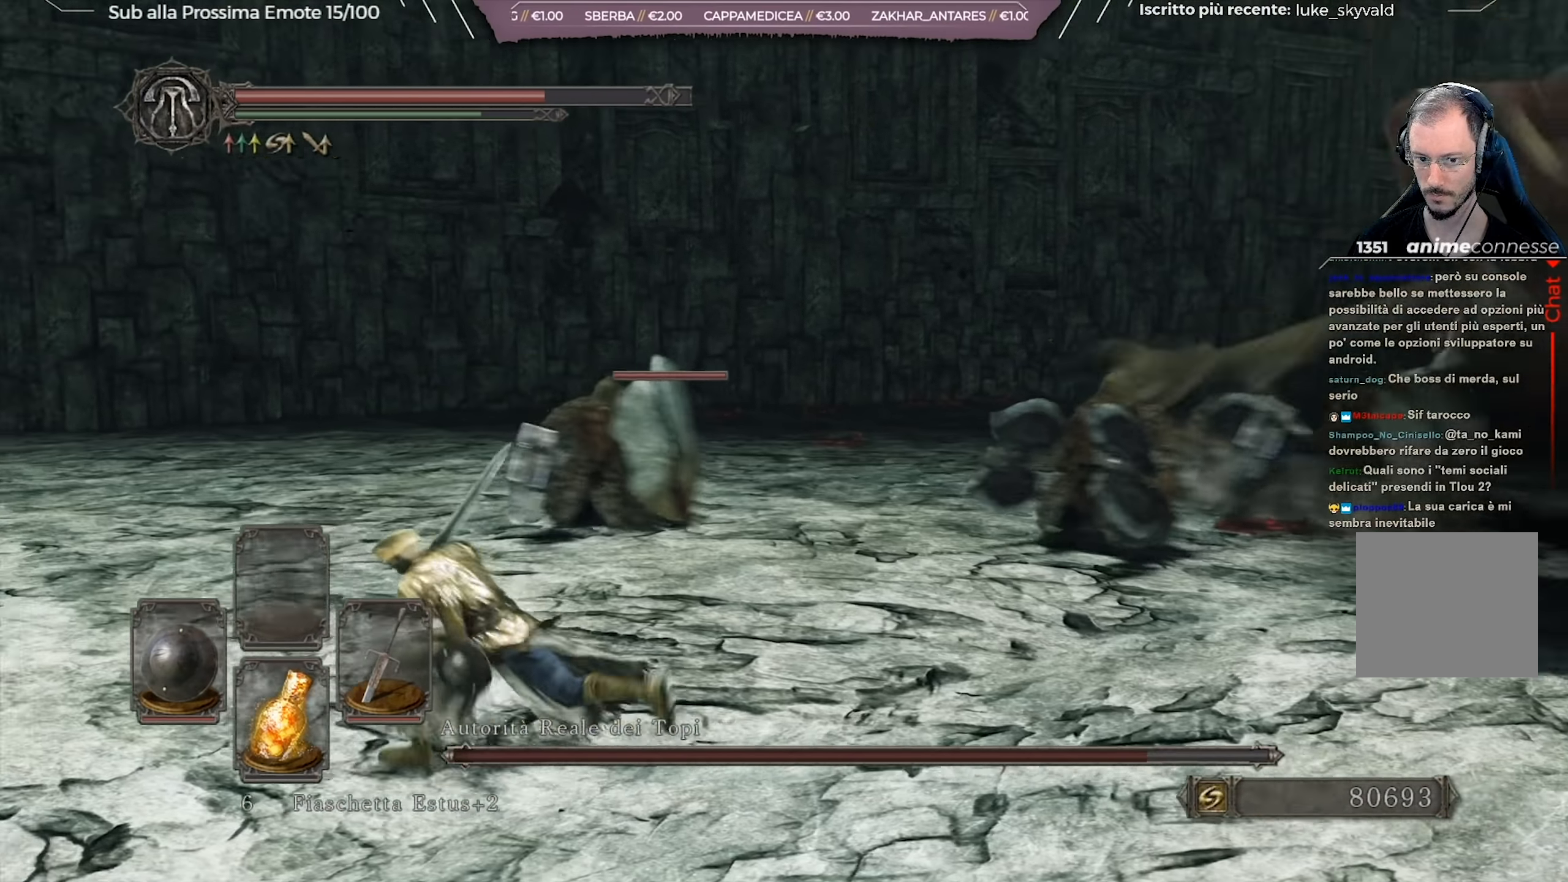
{"dt_ms": 500, "buttons": [], "left_stick": "up-left", "right_stick": "center", "events": [[150, "right_stick", "right"], [233, "left_stick", "up-left"], [300, "right_stick", "center"], [367, "B", "up"]]}
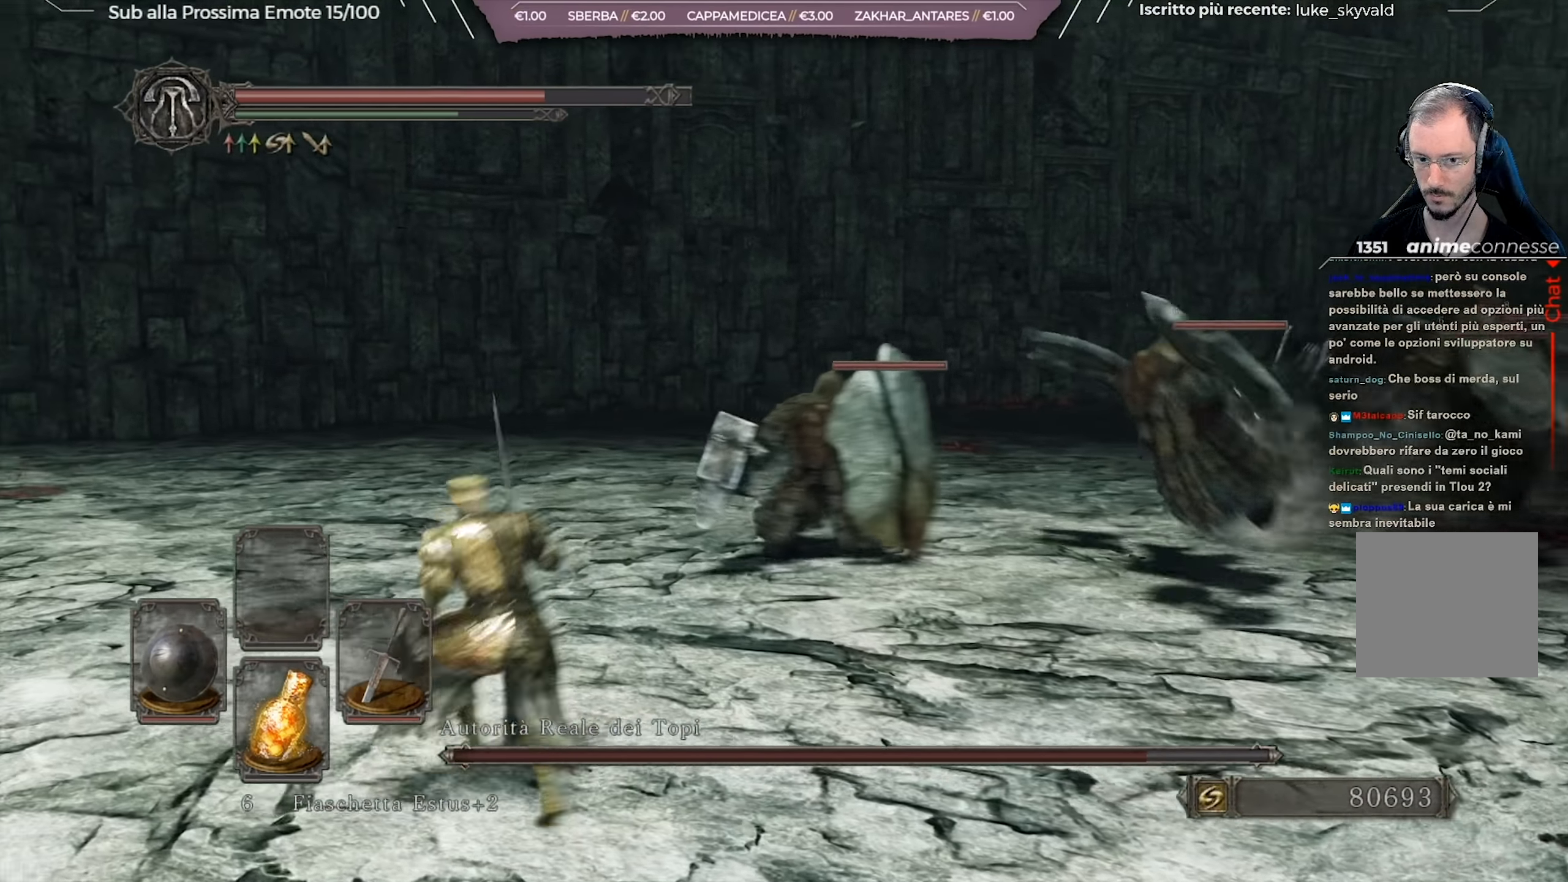
{"dt_ms": 501, "buttons": [], "left_stick": "up-left", "right_stick": "down-right", "events": [[217, "right_stick", "down-right"], [350, "right_stick", "center"], [501, "right_stick", "down-right"]]}
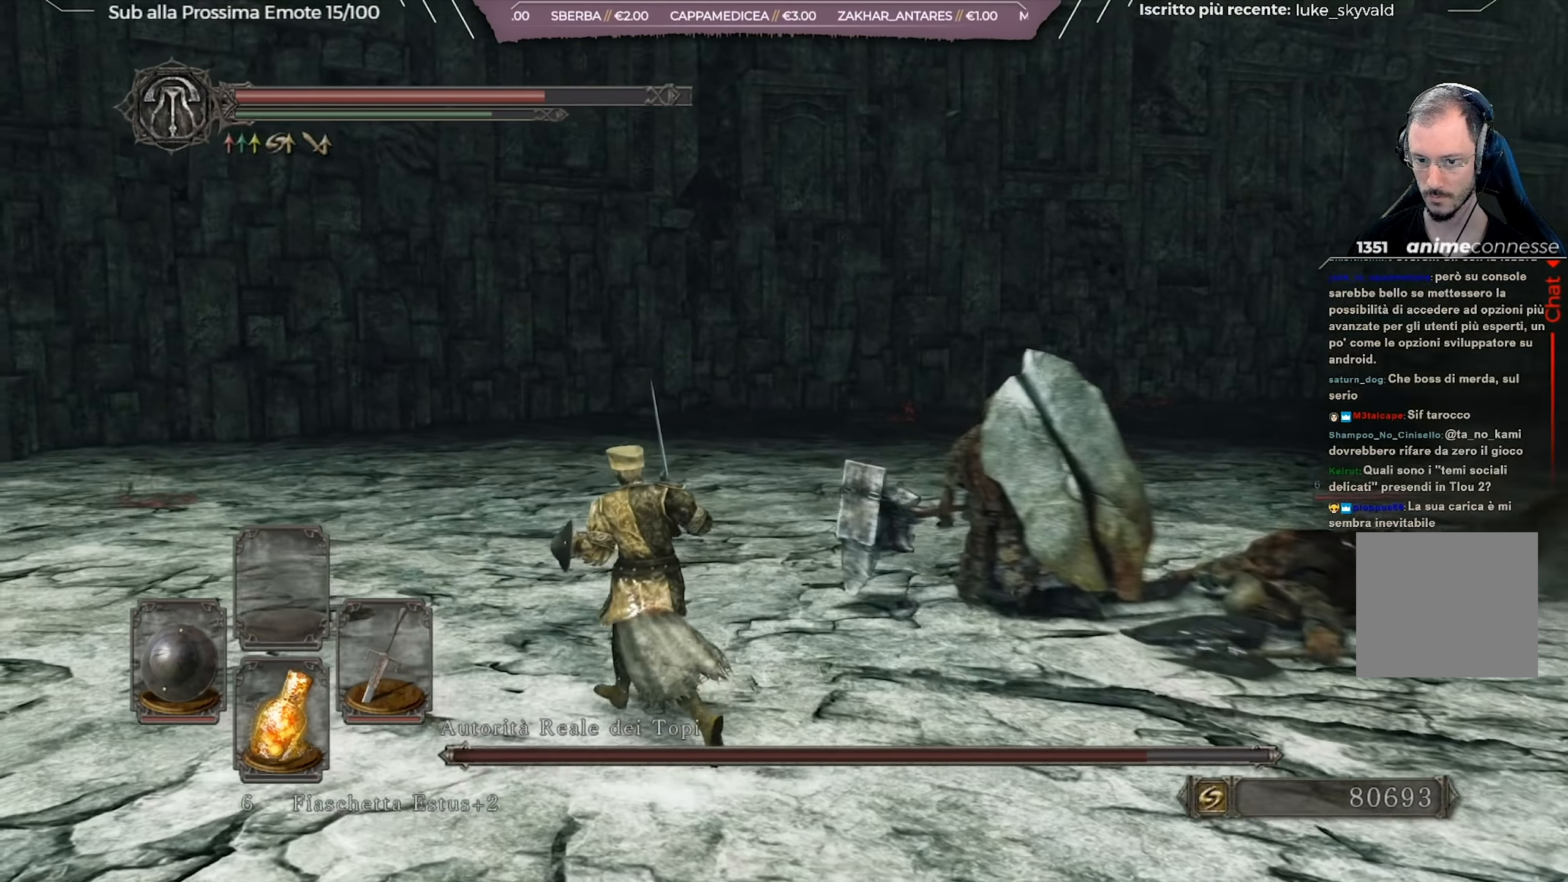
{"dt_ms": 500, "buttons": [], "left_stick": "up-left", "right_stick": "down-right", "events": [[183, "right_stick", "center"], [317, "right_stick", "down-right"]]}
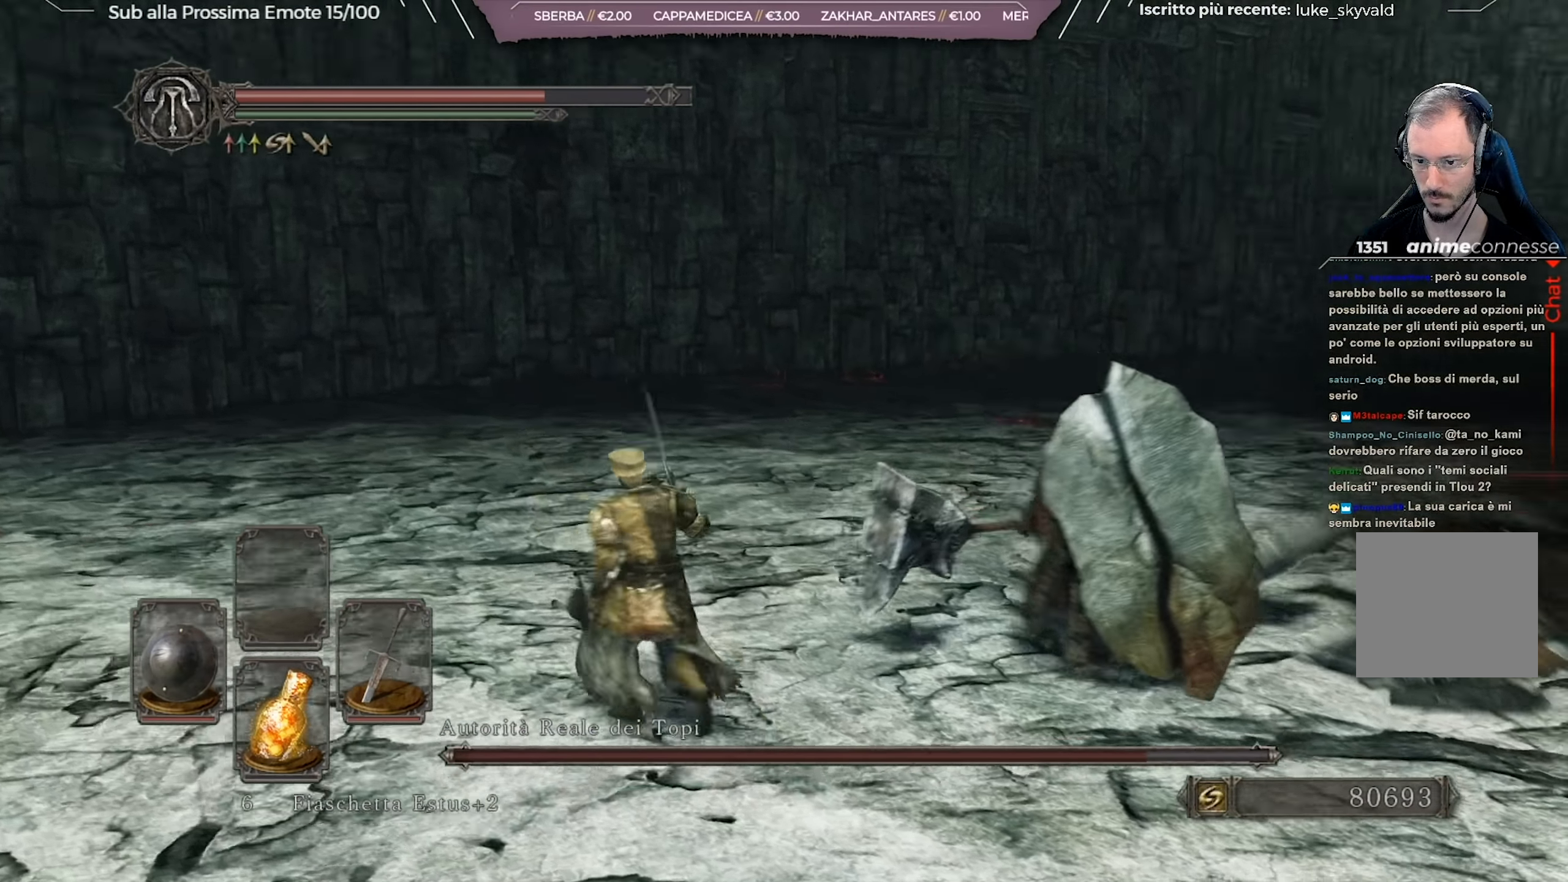
{"dt_ms": 500, "buttons": [], "left_stick": "up-left", "right_stick": "down-right", "events": []}
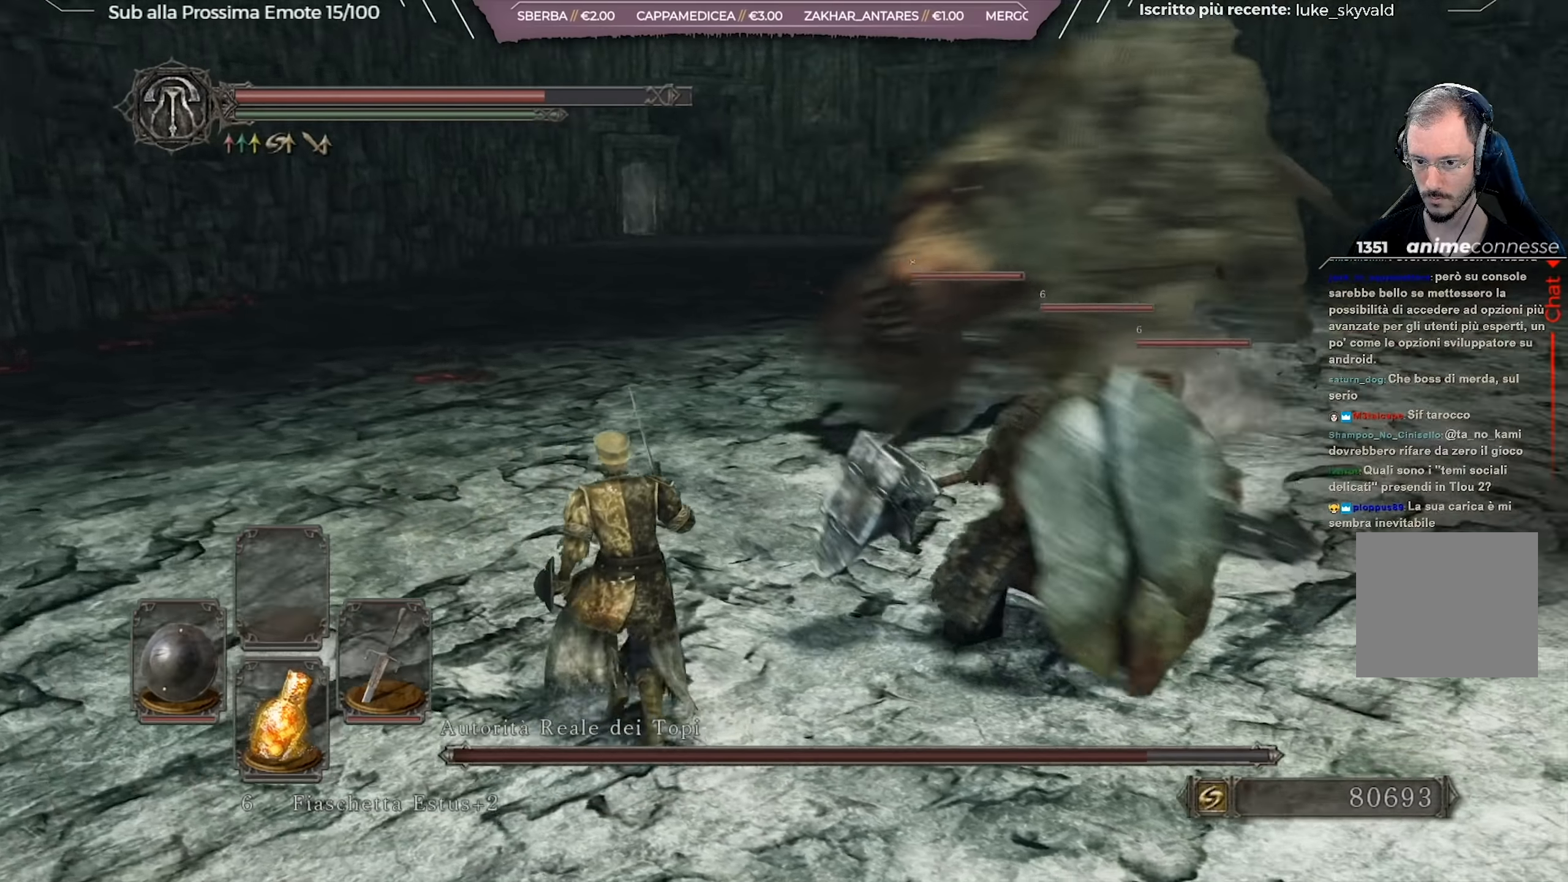
{"dt_ms": 500, "buttons": [], "left_stick": "up", "right_stick": "down-right", "events": [[367, "left_stick", "up"]]}
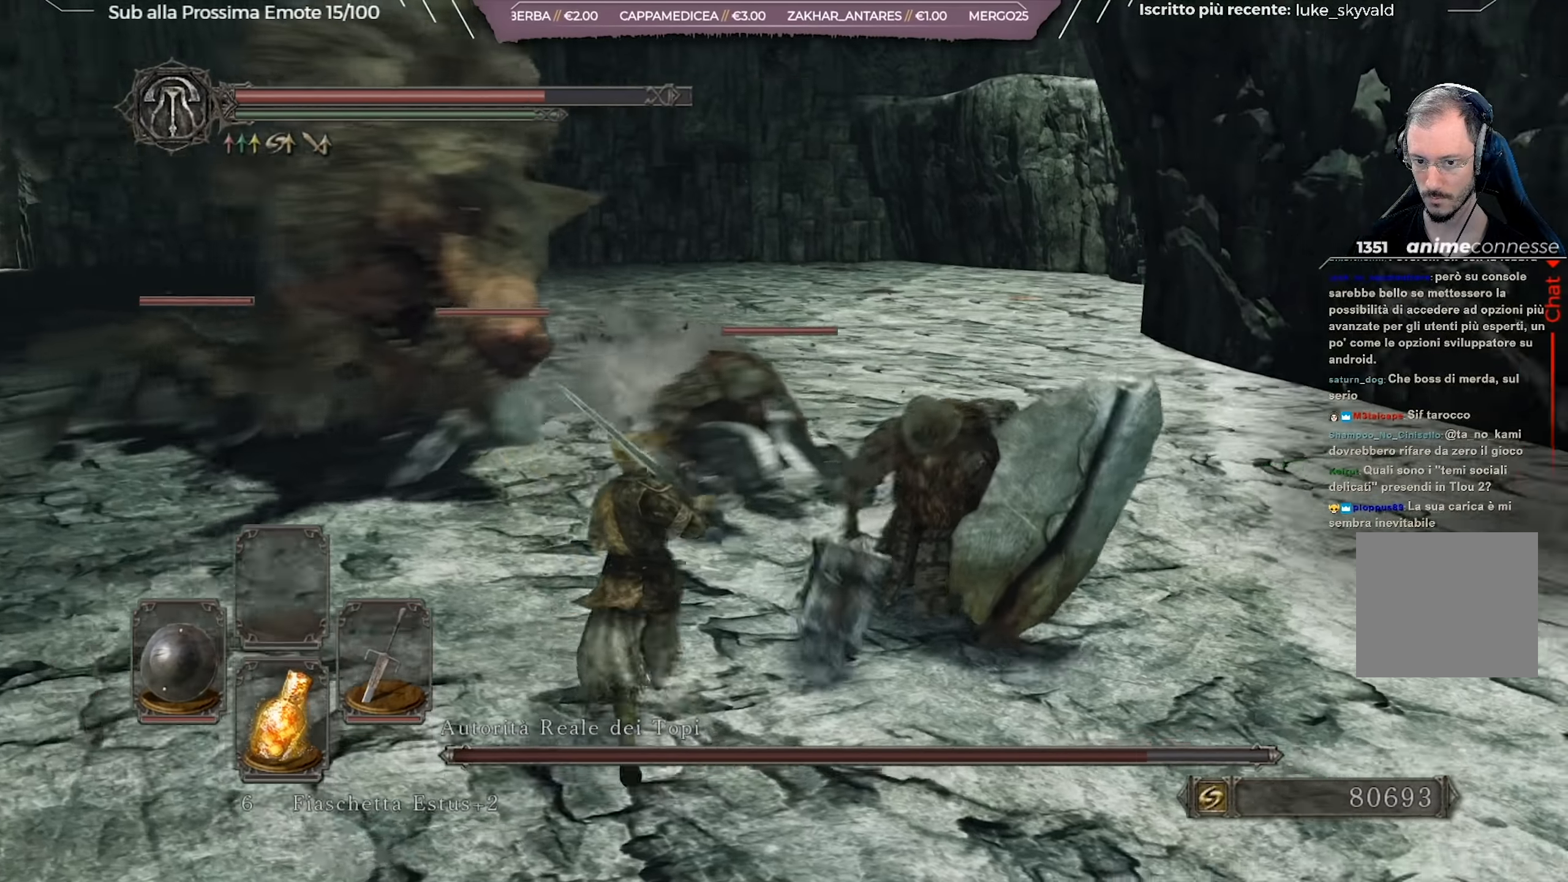
{"dt_ms": 501, "buttons": [], "left_stick": "up-right", "right_stick": "center", "events": [[67, "right_stick", "center"], [150, "left_stick", "up-right"], [184, "B", "down"], [284, "B", "up"]]}
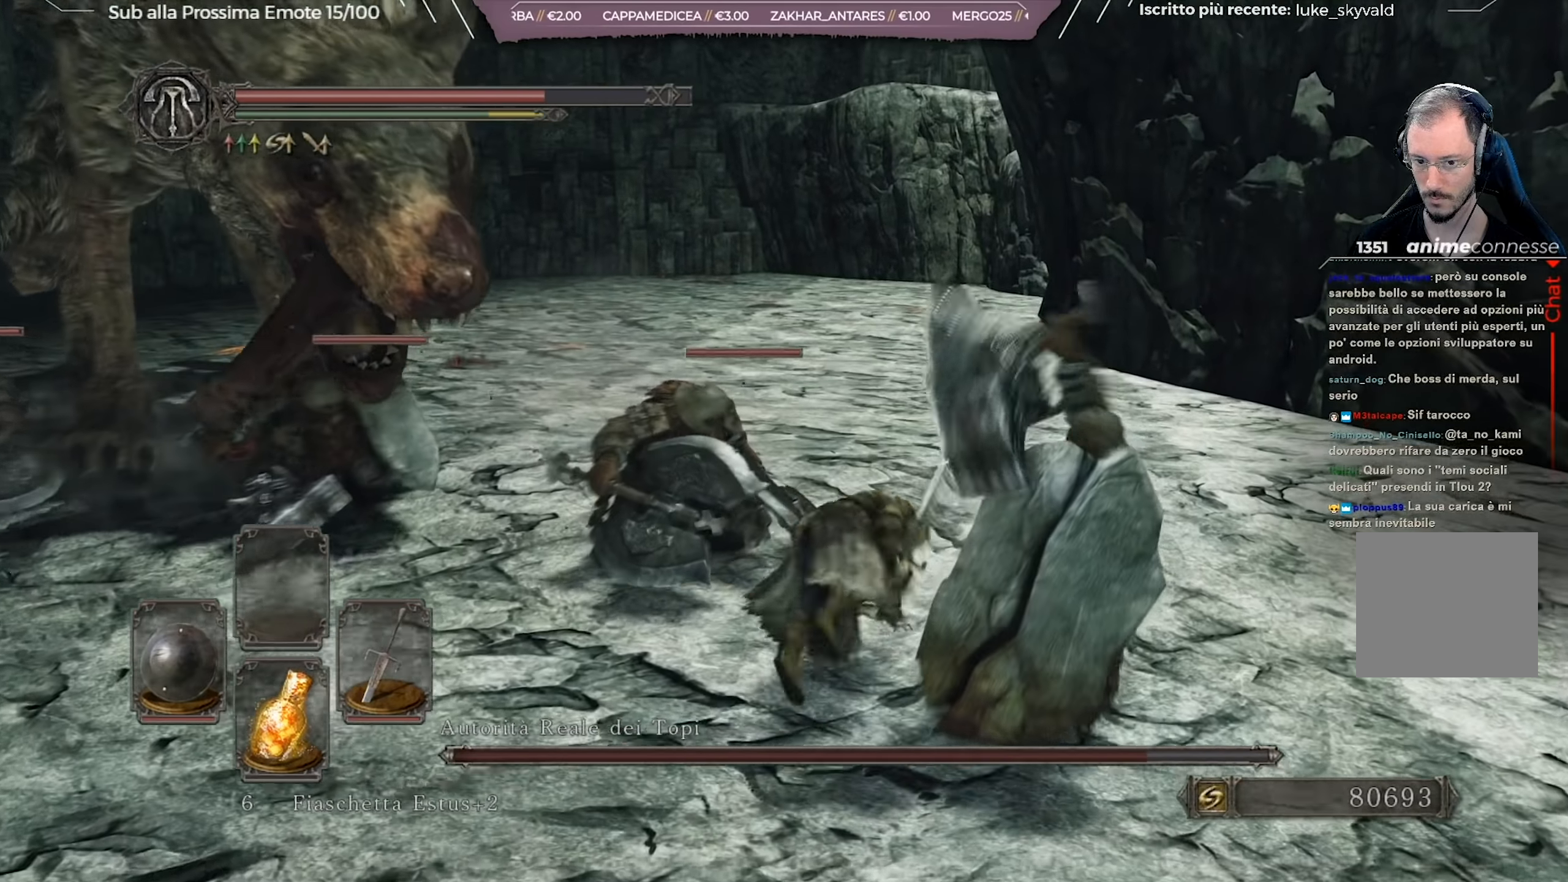
{"dt_ms": 500, "buttons": [], "left_stick": "up-right", "right_stick": "center", "events": [[33, "right_stick", "down-right"], [450, "right_stick", "center"]]}
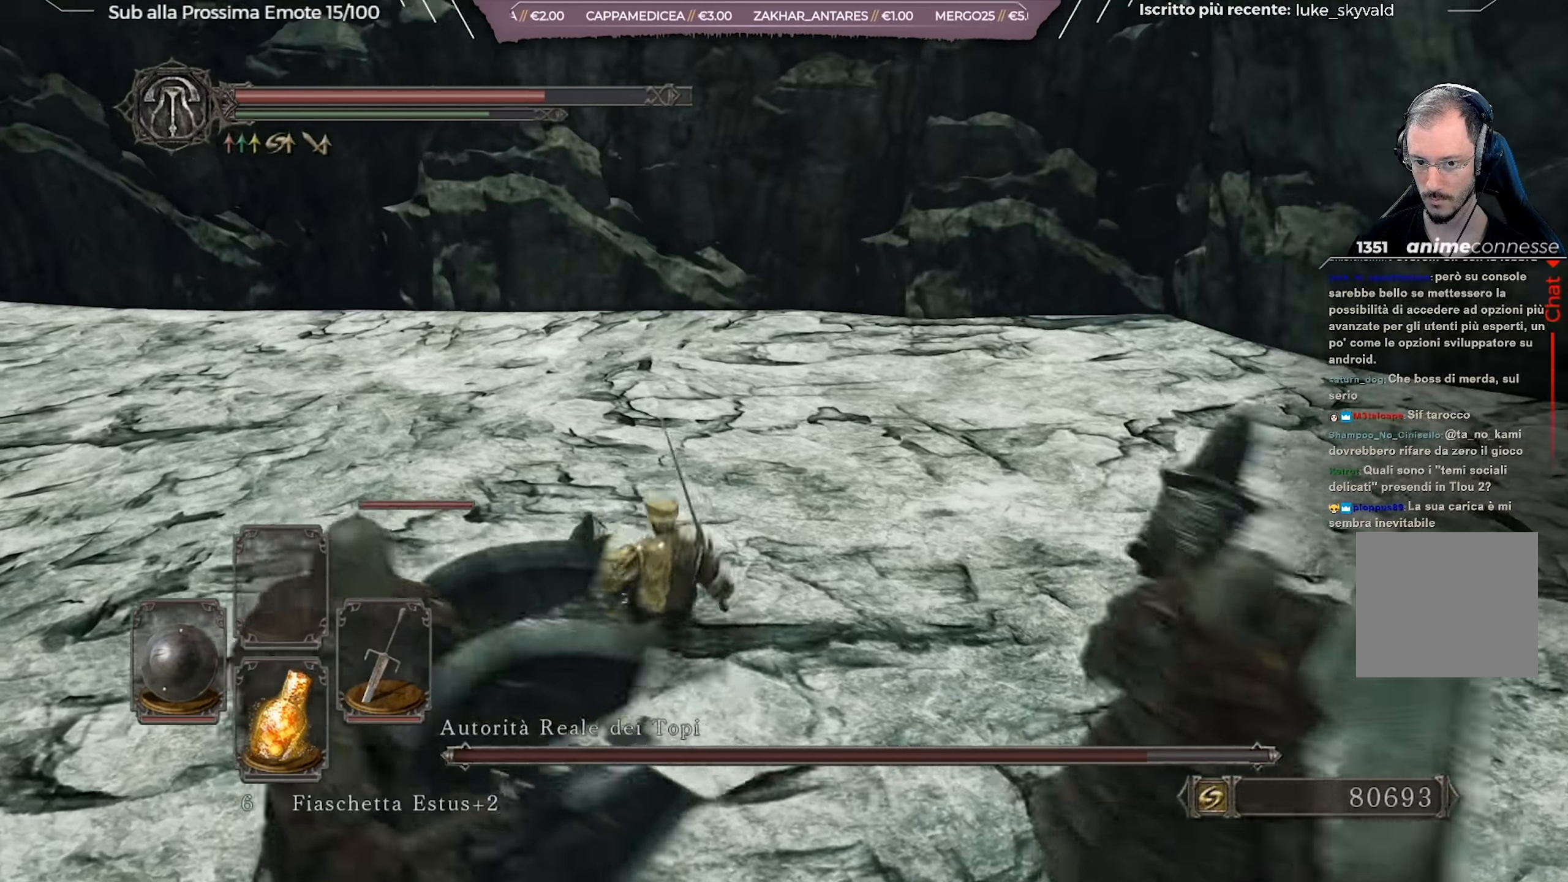
{"dt_ms": 501, "buttons": [], "left_stick": "up-right", "right_stick": "right", "events": [[217, "right_stick", "right"]]}
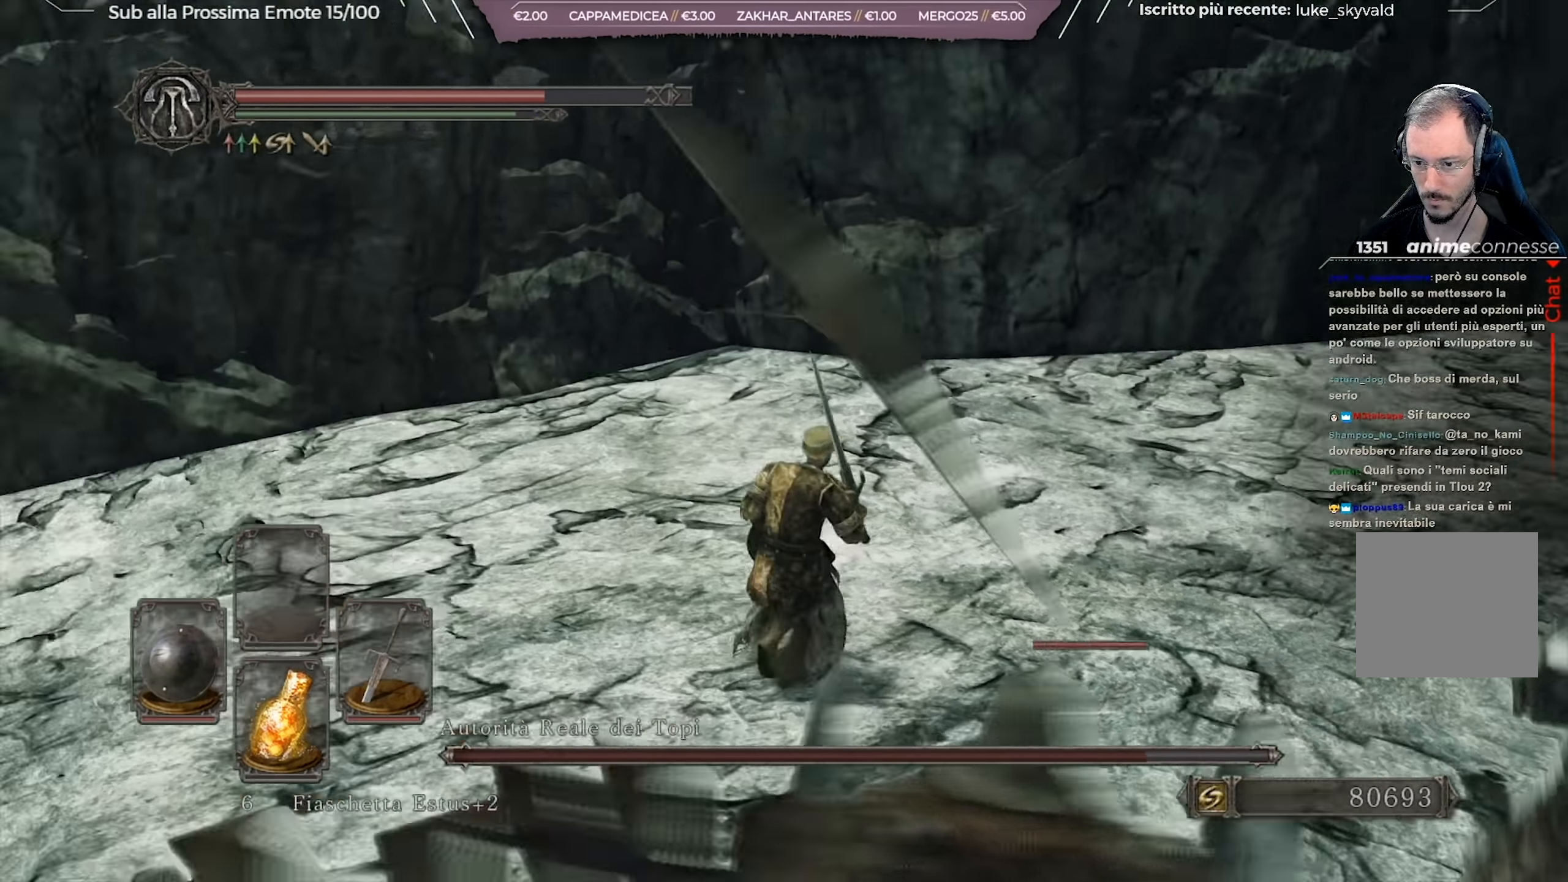
{"dt_ms": 500, "buttons": [], "left_stick": "up-left", "right_stick": "right", "events": [[100, "left_stick", "up"], [217, "left_stick", "up-left"], [384, "right_stick", "down-right"], [484, "right_stick", "right"]]}
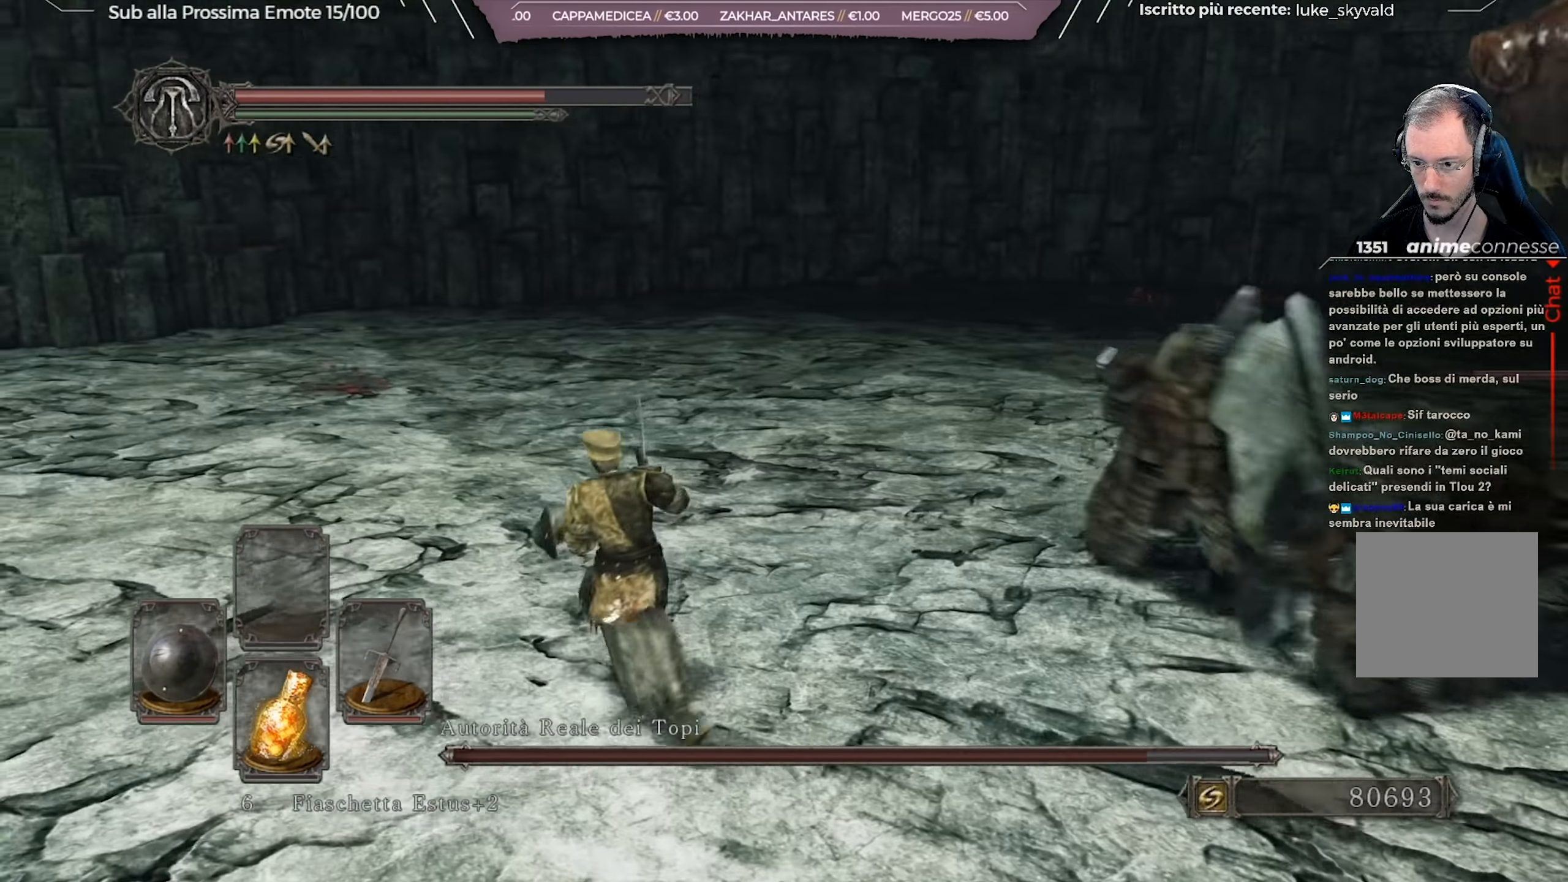
{"dt_ms": 501, "buttons": [], "left_stick": "left", "right_stick": "right", "events": [[117, "right_stick", "center"], [184, "right_stick", "right"], [484, "left_stick", "left"]]}